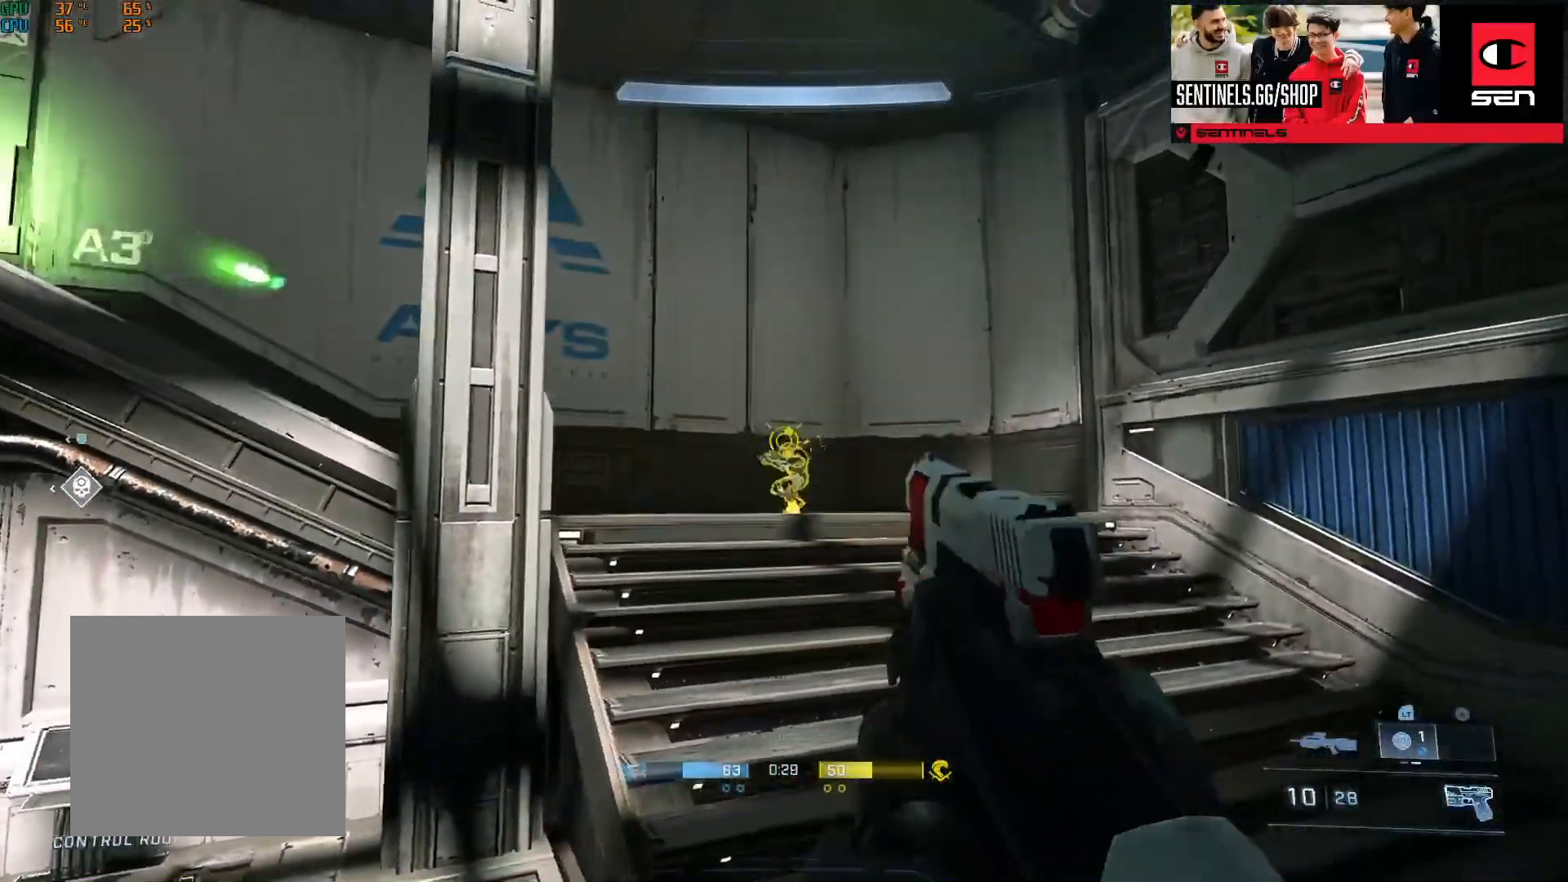
Gameplay with a controller (Xbox layout); each line is a JSON object with the inputs held at the frame after it. "events" lists button and stick changes between this image and that frame as [ms after this image, input, new state], when the widget could be followed in between.
{"buttons": ["R2"], "left_stick": "right", "right_stick": "up", "events": [[33, "R2", "down"], [33, "right_stick", "center"], [84, "right_stick", "left"], [117, "R2", "up"], [150, "right_stick", "up-left"], [184, "R2", "down"], [267, "R2", "up"], [267, "right_stick", "up"], [317, "R2", "down"], [417, "R2", "up"], [451, "right_stick", "center"], [484, "R2", "down"], [501, "right_stick", "up"]]}
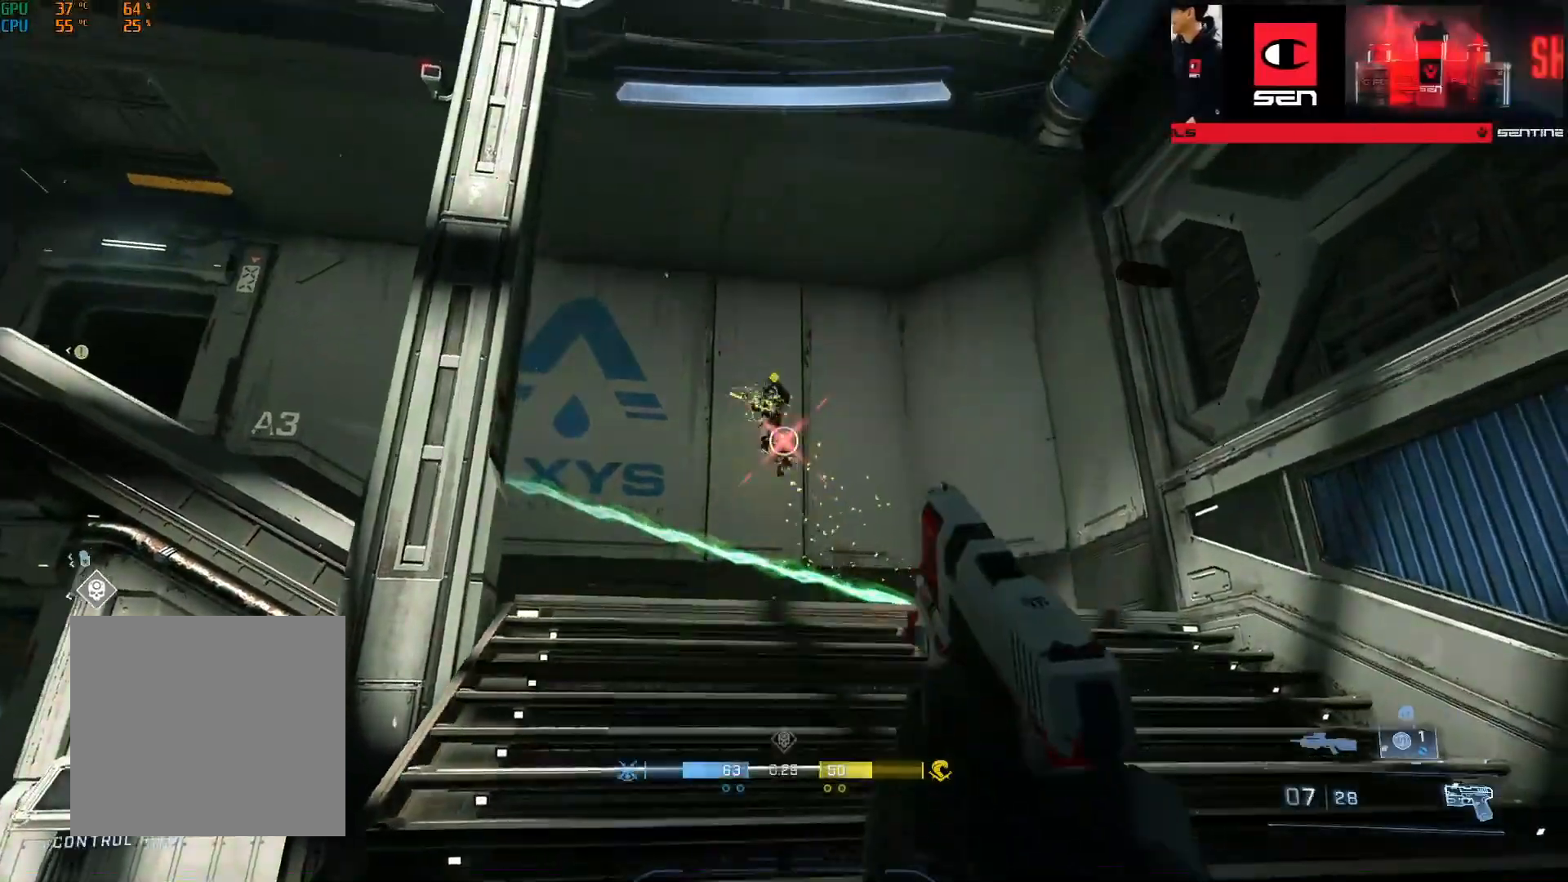
{"buttons": [], "left_stick": "down-left", "right_stick": "down-left", "events": [[83, "R2", "up"], [116, "left_stick", "up-right"], [116, "right_stick", "left"], [150, "R2", "down"], [216, "R2", "up"], [333, "B", "down"], [333, "right_stick", "down-left"], [400, "left_stick", "down-right"], [417, "B", "up"], [483, "left_stick", "down-left"]]}
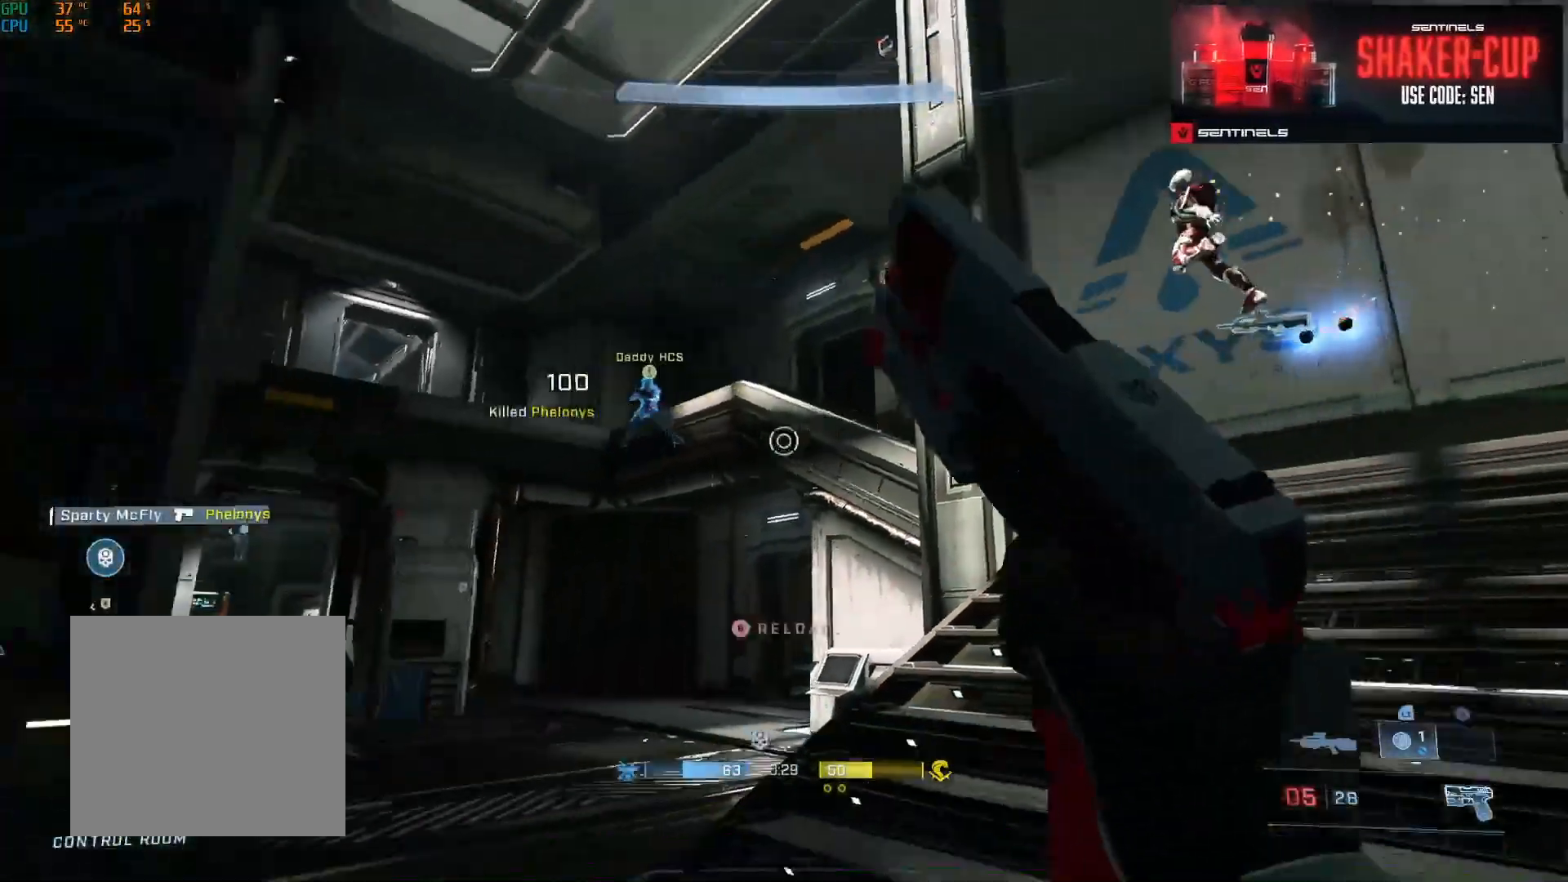
{"buttons": [], "left_stick": "up-left", "right_stick": "center", "events": [[200, "left_stick", "up-left"], [267, "A", "down"], [350, "A", "up"], [417, "A", "down"], [501, "A", "up"], [501, "right_stick", "center"]]}
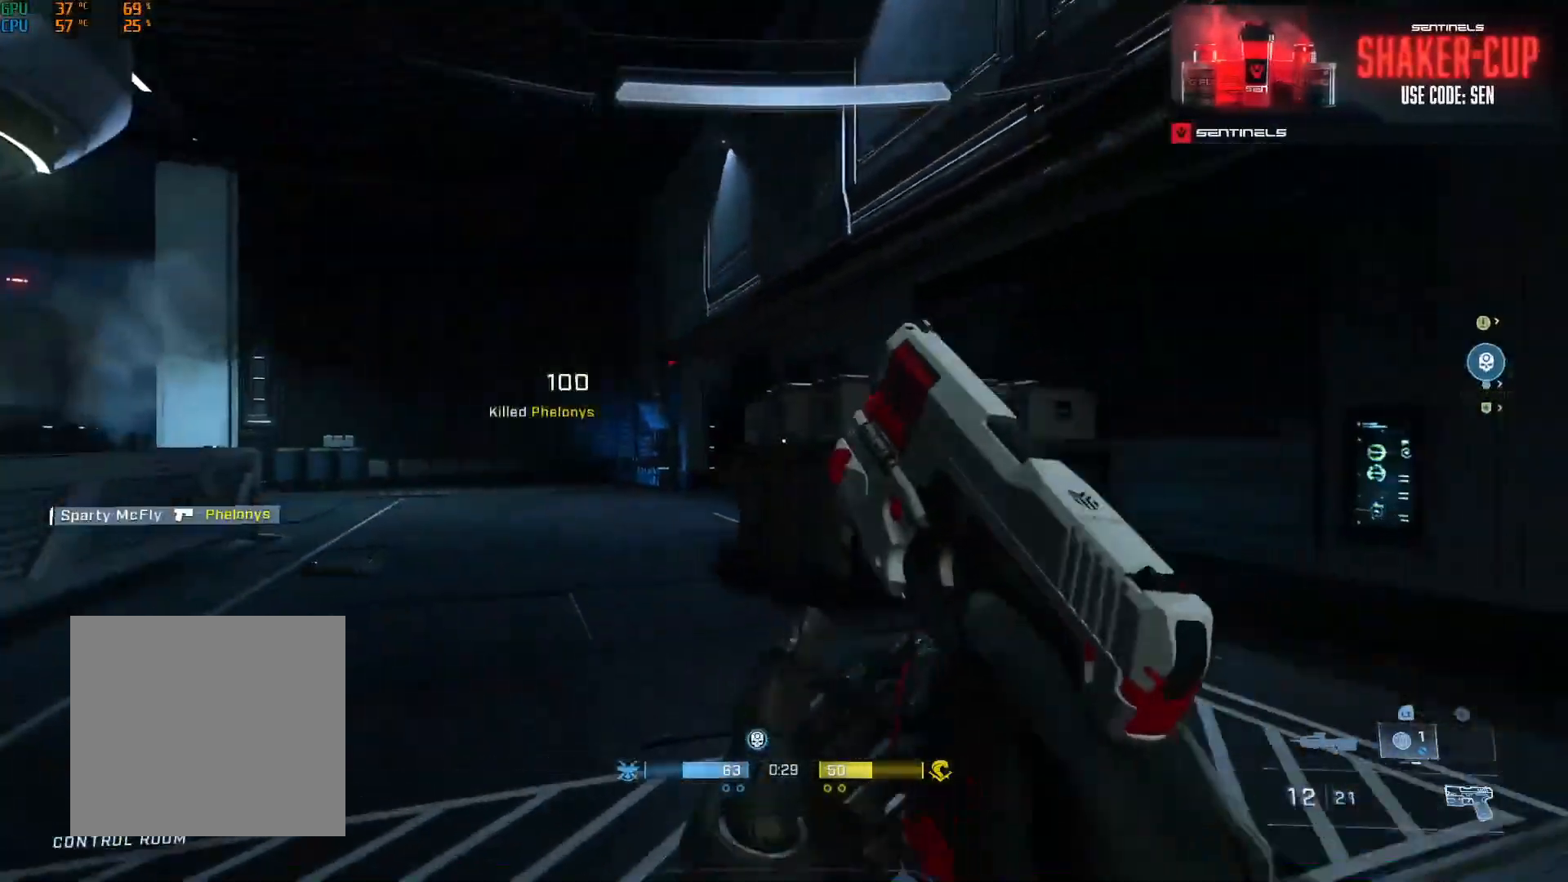
{"buttons": [], "left_stick": "up-left", "right_stick": "right", "events": [[116, "Y", "down"], [116, "right_stick", "left"], [183, "Y", "up"], [267, "right_stick", "center"], [283, "Y", "down"], [317, "right_stick", "right"], [350, "L3", "down"], [350, "Y", "up"], [500, "L3", "up"]]}
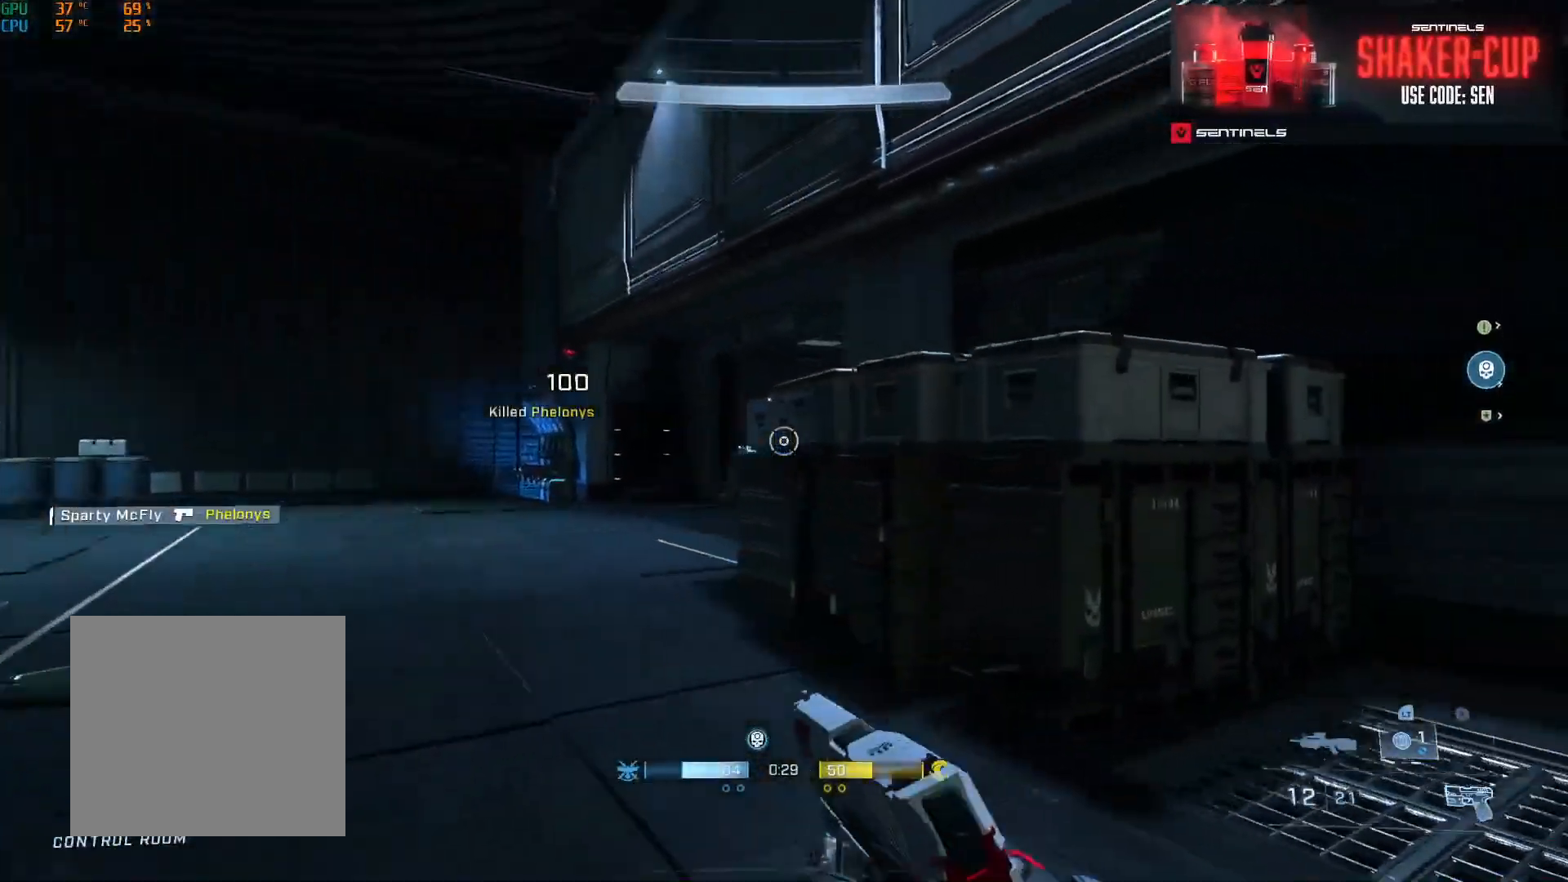
{"buttons": [], "left_stick": "up-left", "right_stick": "up", "events": [[317, "L2", "down"], [334, "right_stick", "up-right"], [434, "right_stick", "up"], [451, "L2", "up"]]}
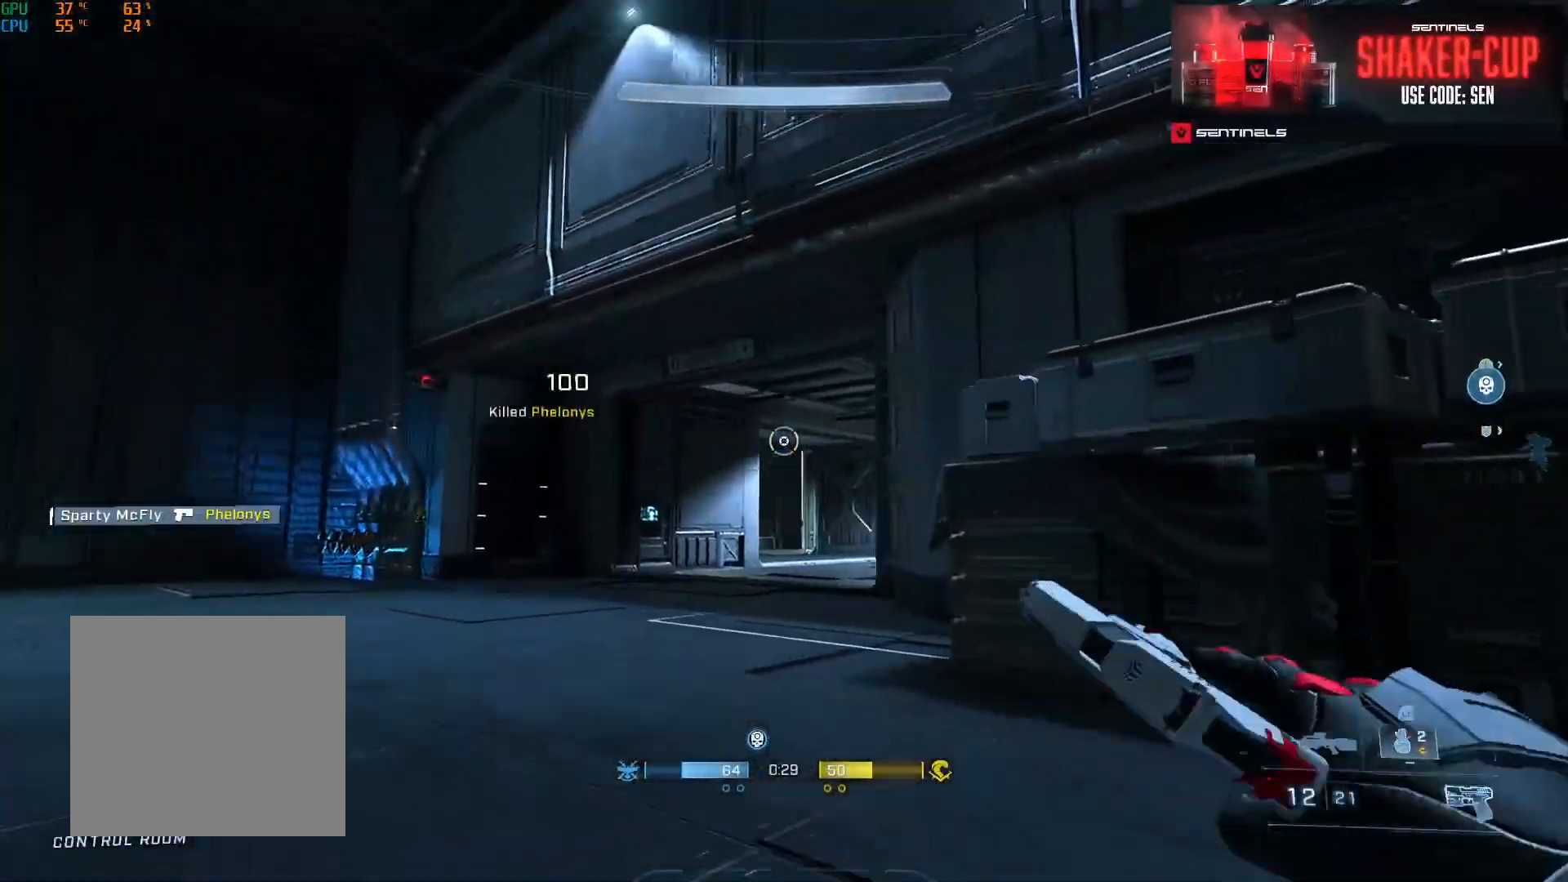
{"buttons": [], "left_stick": "up-right", "right_stick": "center", "events": [[50, "right_stick", "right"], [133, "right_stick", "down"], [267, "left_stick", "up"], [300, "right_stick", "down-right"], [400, "A", "down"], [400, "right_stick", "center"], [433, "left_stick", "up-right"], [500, "A", "up"]]}
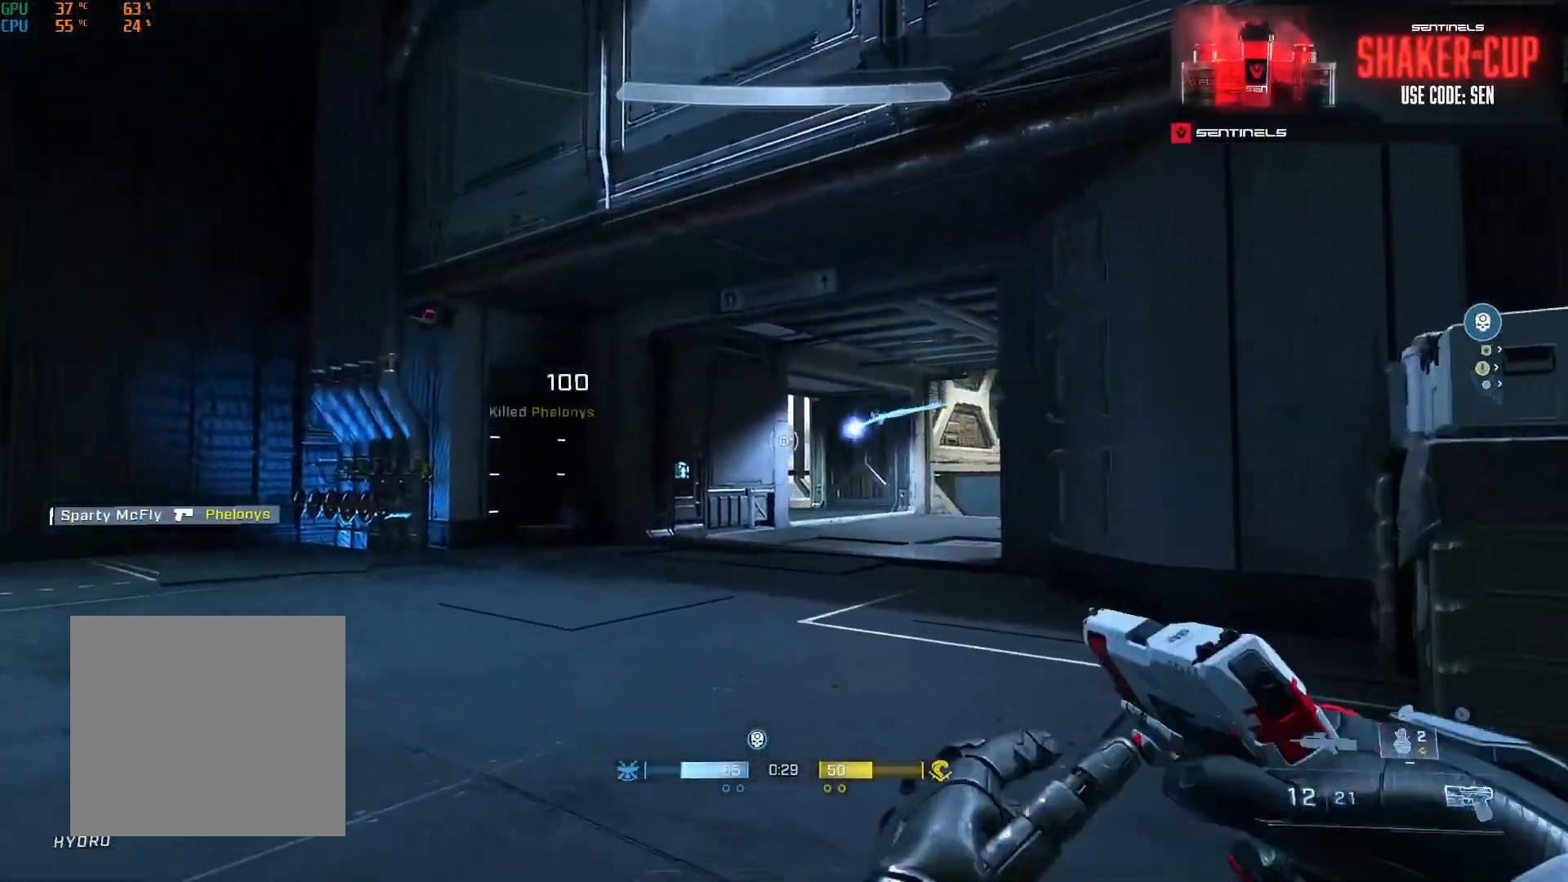
{"buttons": ["L2"], "left_stick": "up", "right_stick": "center", "events": [[67, "A", "down"], [184, "A", "up"], [200, "left_stick", "up"], [267, "A", "down"], [350, "A", "up"], [451, "L2", "down"]]}
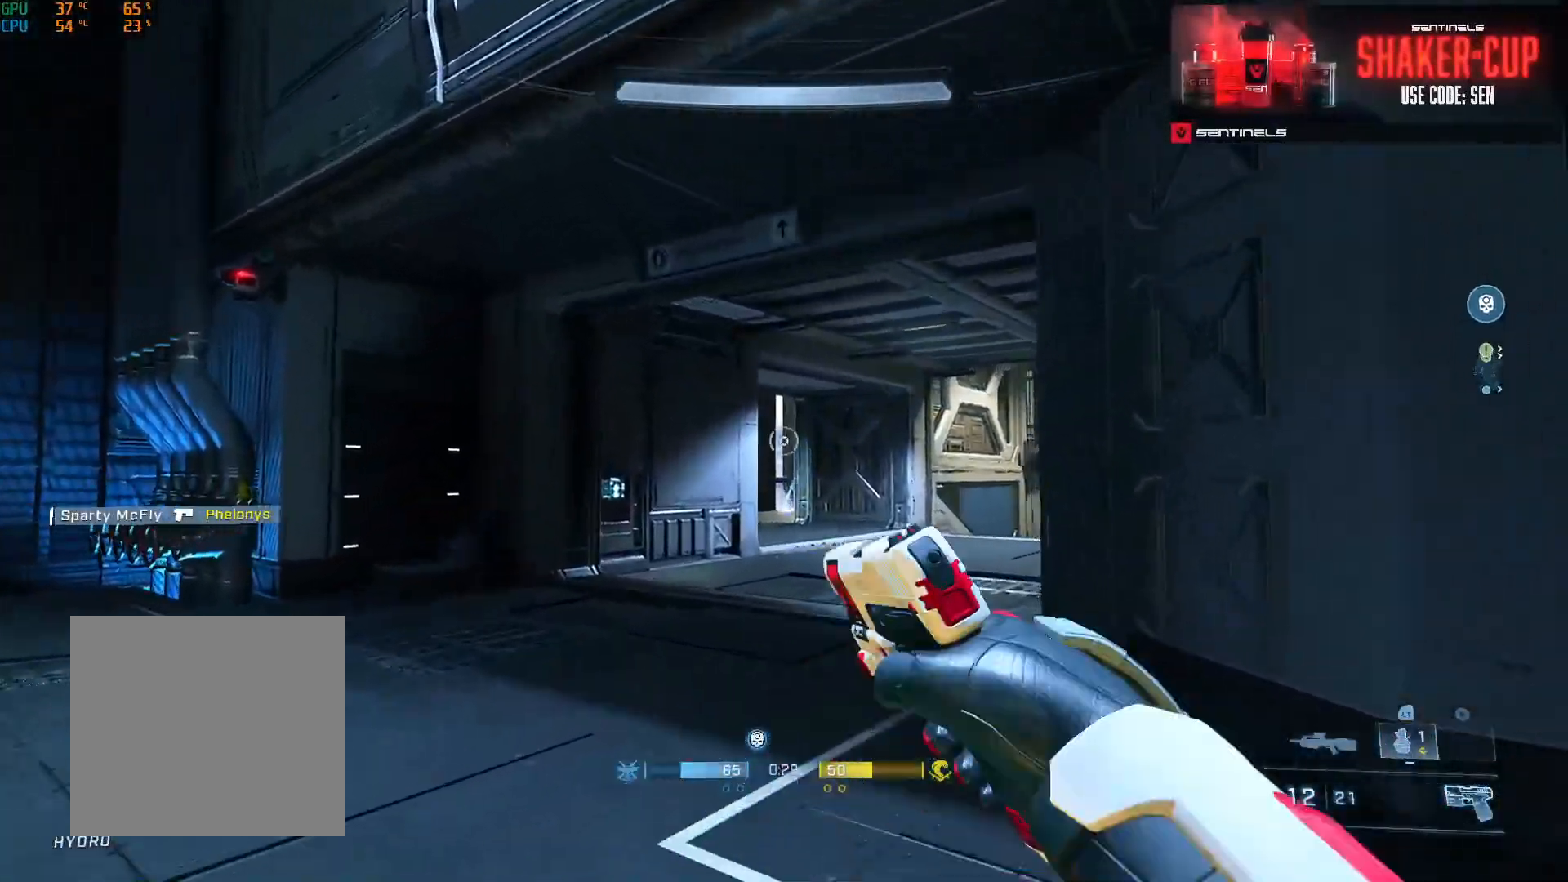
{"buttons": [], "left_stick": "up-left", "right_stick": "right", "events": [[16, "right_stick", "up"], [50, "Y", "down"], [83, "L2", "up"], [116, "right_stick", "center"], [133, "Y", "up"], [216, "Y", "down"], [300, "Y", "up"], [300, "right_stick", "down-right"], [400, "right_stick", "right"], [417, "A", "down"], [450, "left_stick", "up-left"], [500, "A", "up"]]}
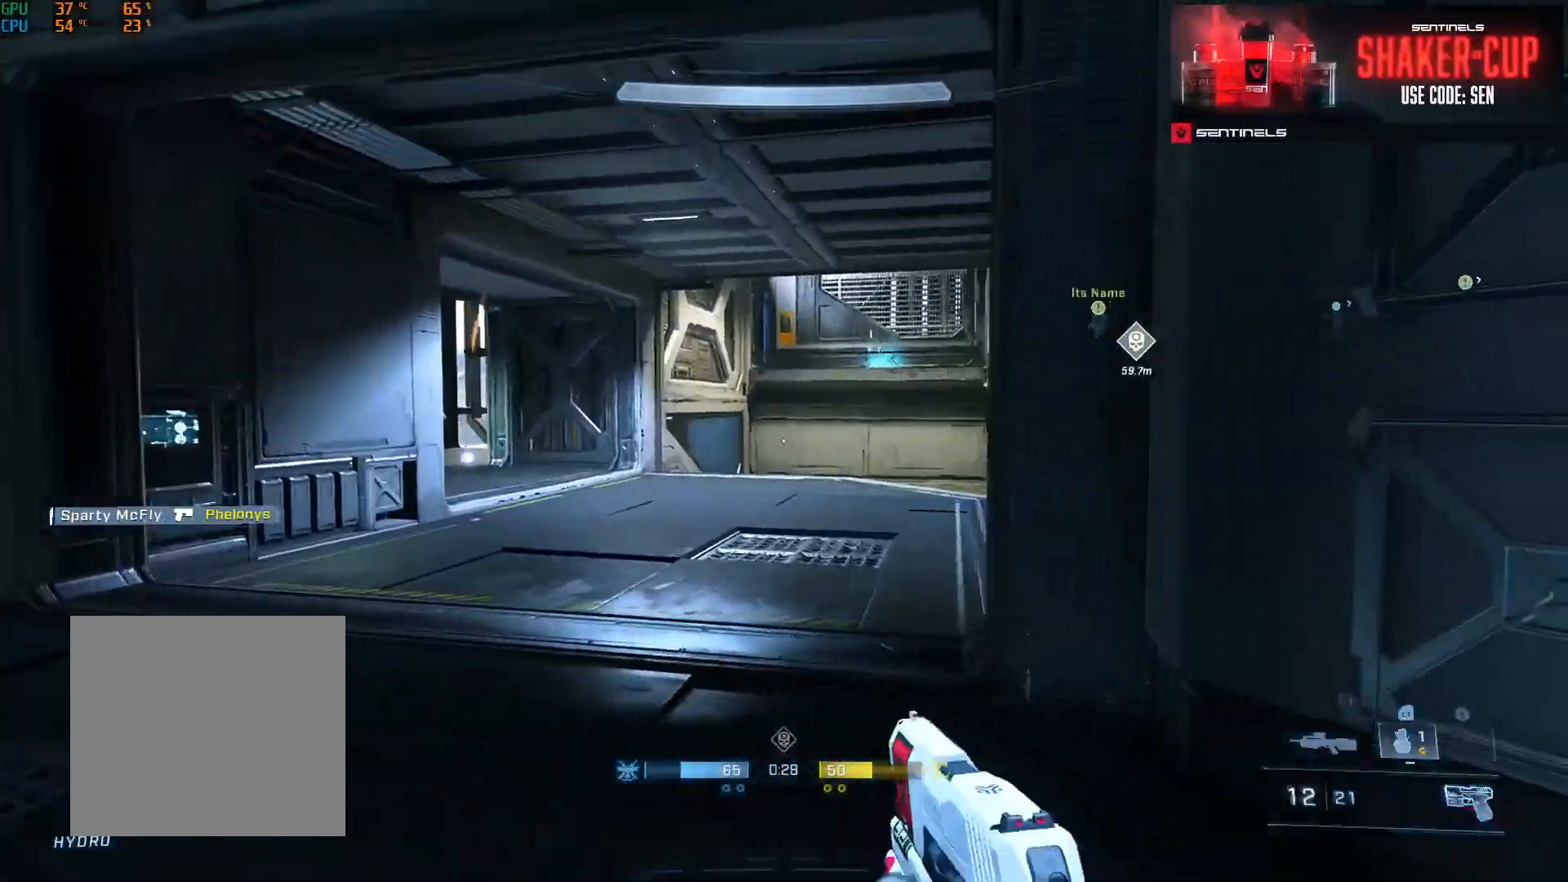
{"buttons": [], "left_stick": "up-left", "right_stick": "center", "events": [[117, "right_stick", "center"]]}
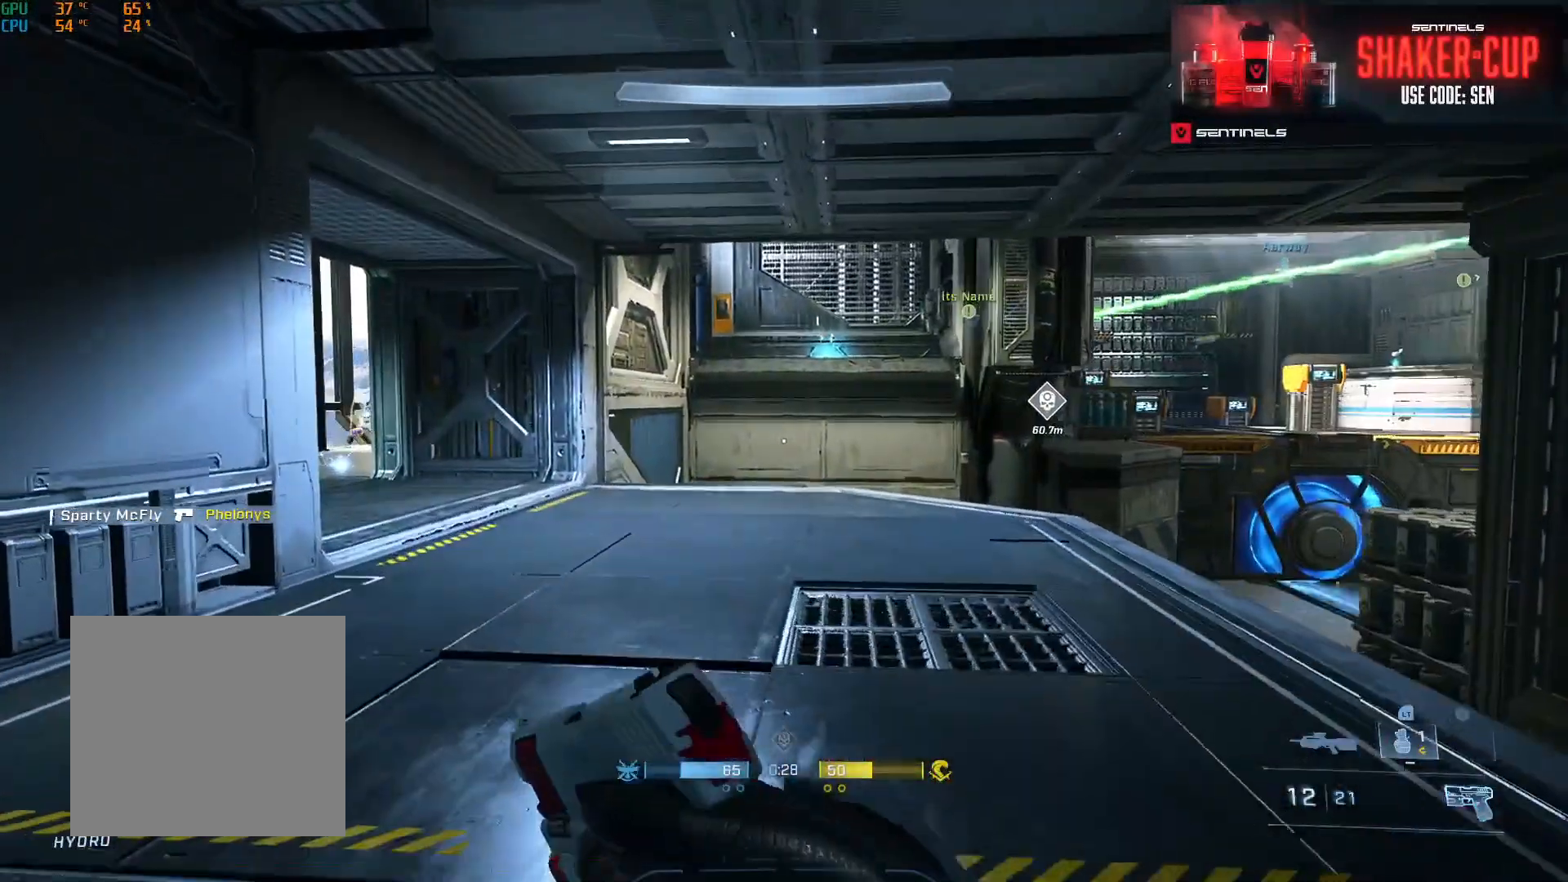
{"buttons": [], "left_stick": "up", "right_stick": "center", "events": [[150, "right_stick", "left"], [200, "left_stick", "up"], [400, "right_stick", "center"]]}
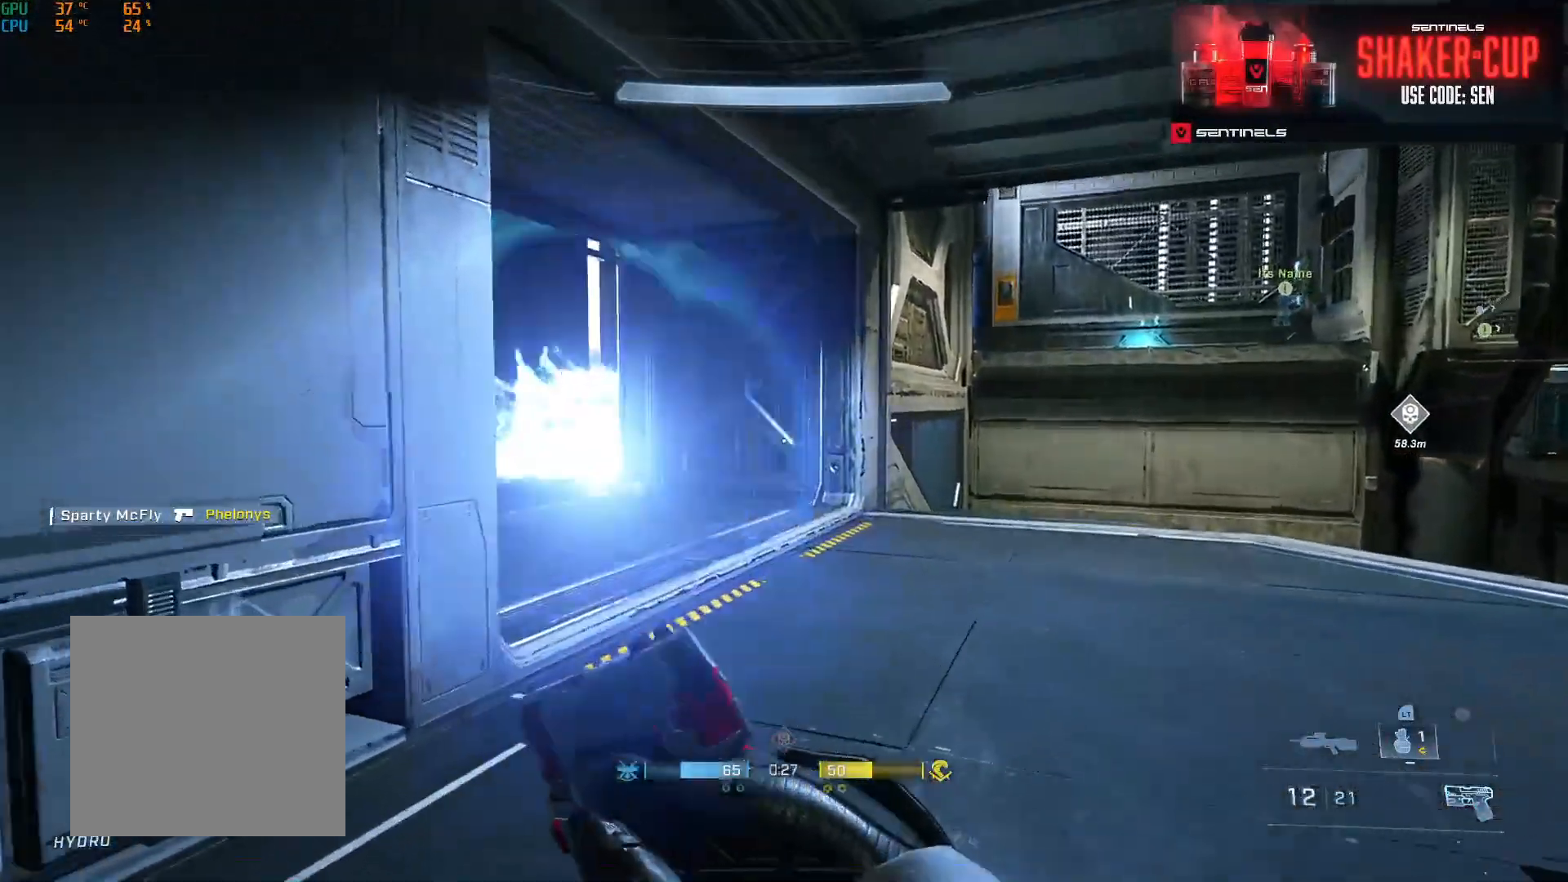
{"buttons": [], "left_stick": "up-right", "right_stick": "left", "events": [[84, "right_stick", "left"], [300, "left_stick", "up-right"]]}
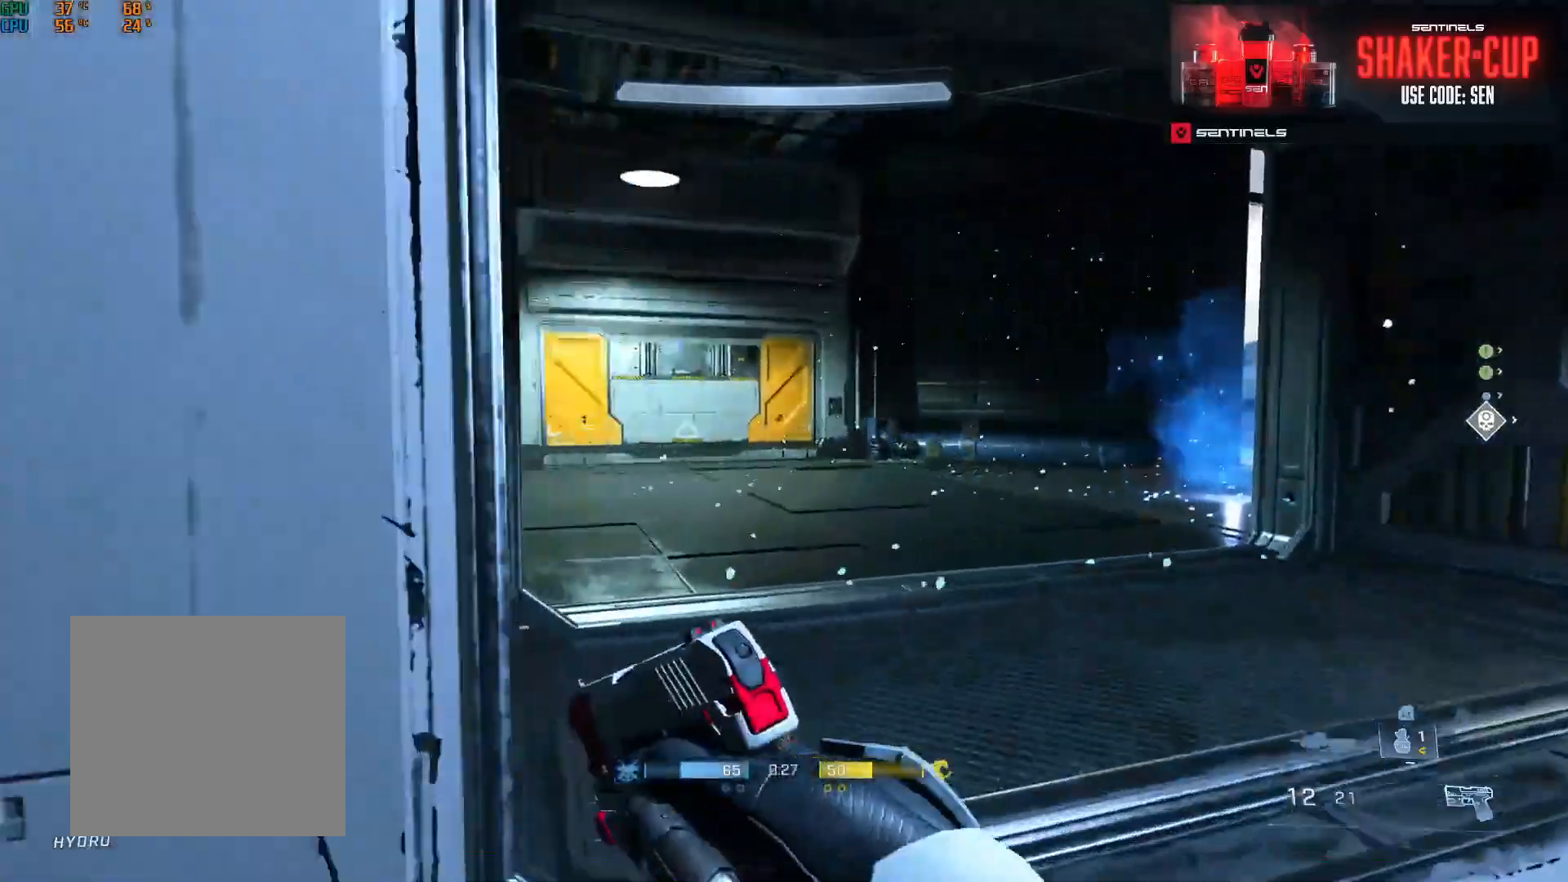
{"buttons": ["Y"], "left_stick": "up-left", "right_stick": "right", "events": [[33, "right_stick", "center"], [50, "left_stick", "up"], [200, "right_stick", "right"], [267, "Y", "down"], [350, "Y", "up"], [450, "left_stick", "up-left"], [467, "Y", "down"]]}
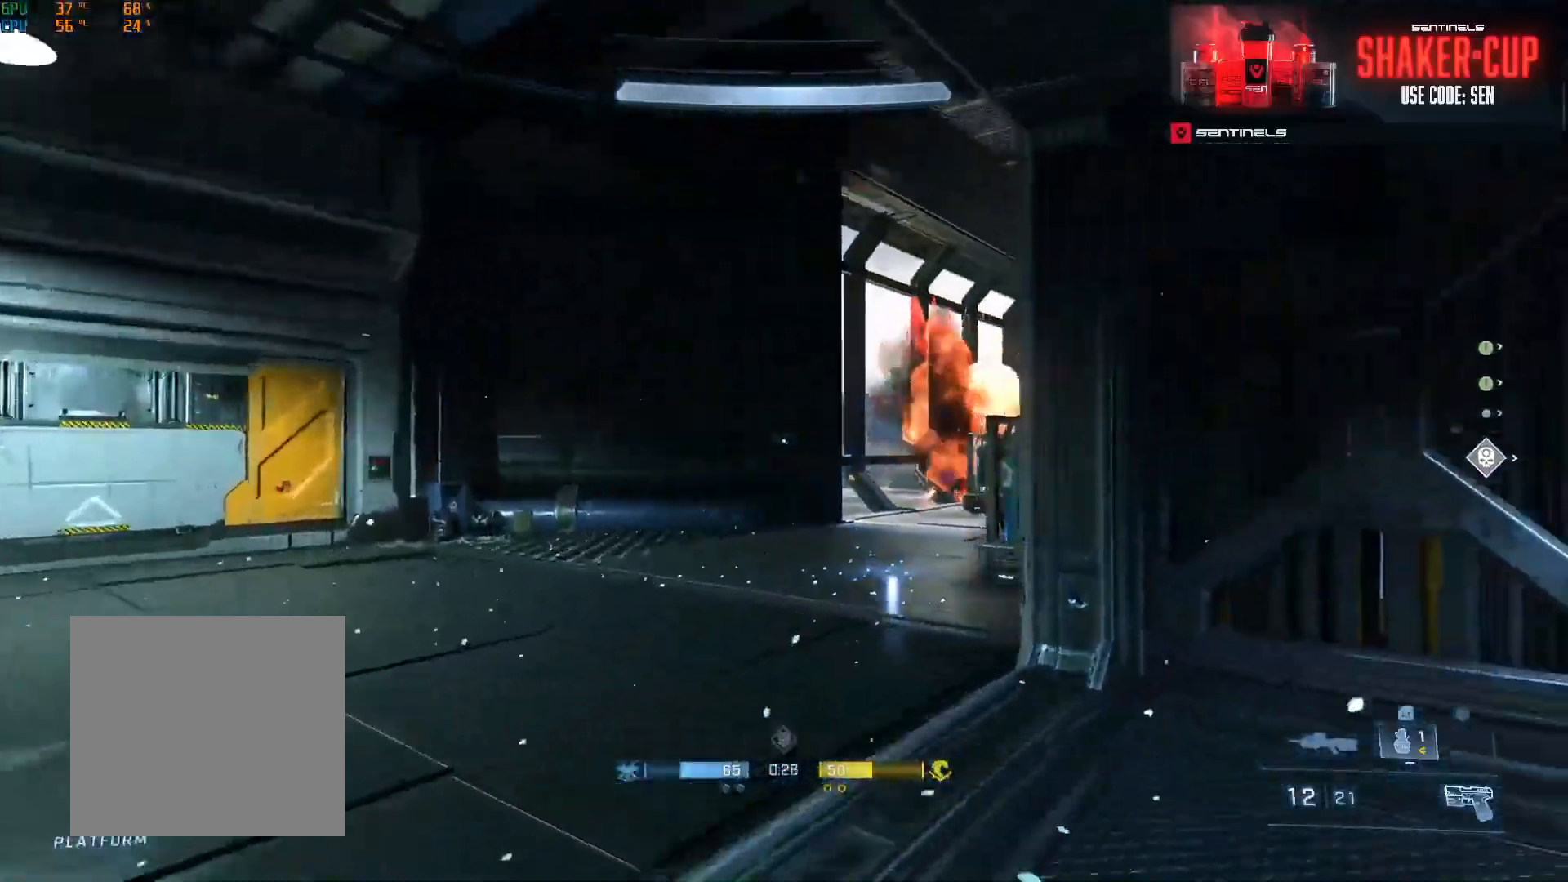
{"buttons": [], "left_stick": "up", "right_stick": "down-right", "events": [[33, "Y", "up"], [200, "right_stick", "center"], [284, "right_stick", "right"], [384, "left_stick", "up"], [417, "right_stick", "down-right"]]}
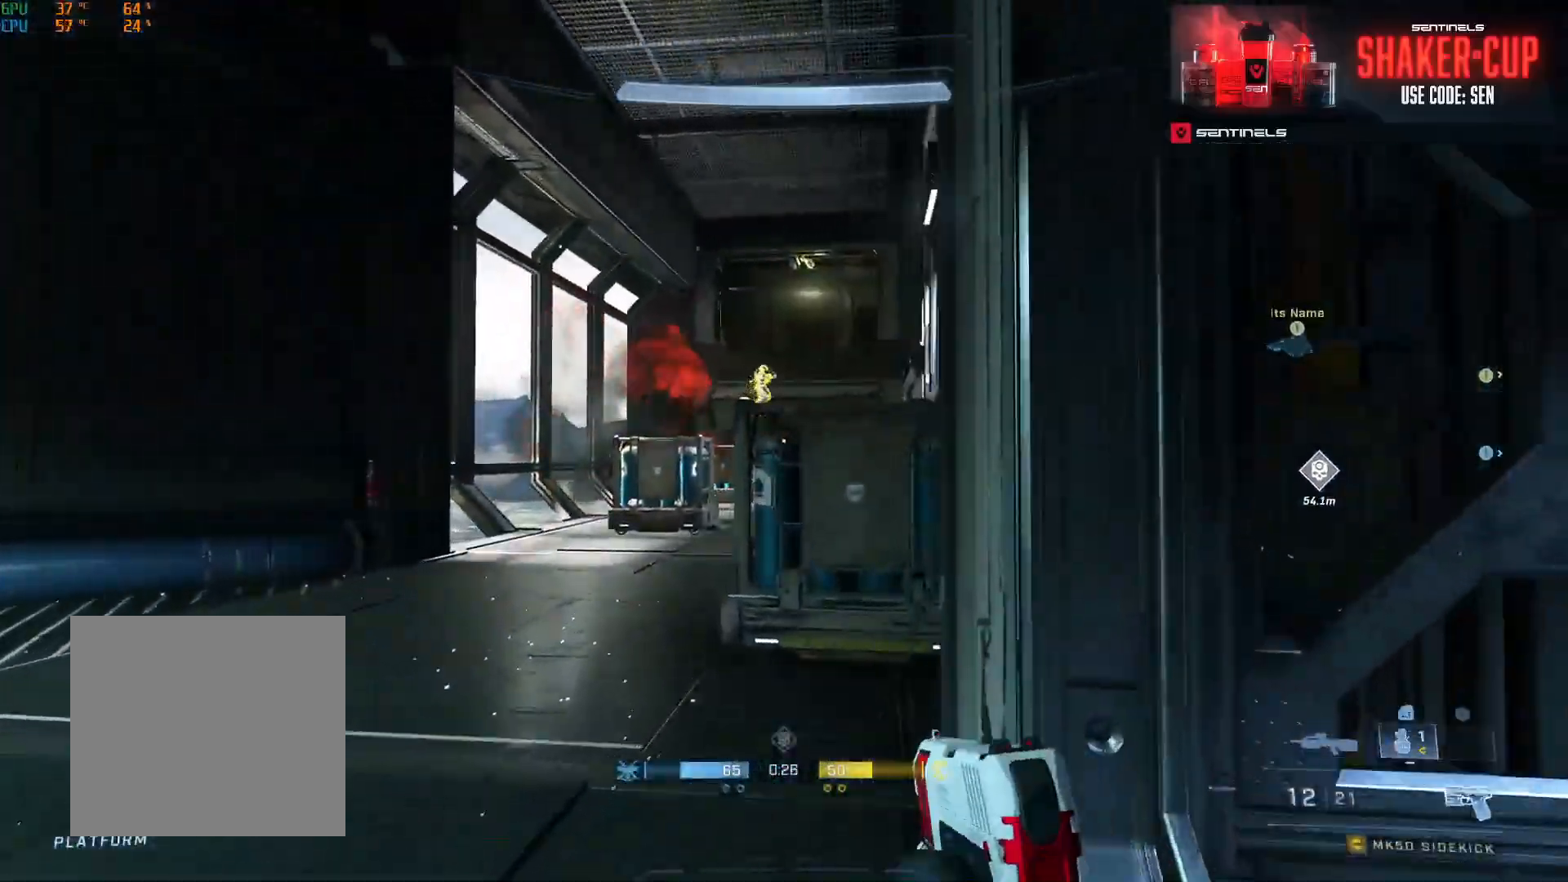
{"buttons": [], "left_stick": "up", "right_stick": "up-left", "events": [[16, "right_stick", "center"], [33, "L1", "down"], [116, "L1", "up"], [166, "right_stick", "up"], [216, "R3", "down"], [267, "R3", "up"], [350, "R2", "down"], [433, "right_stick", "up-left"], [450, "R2", "up"]]}
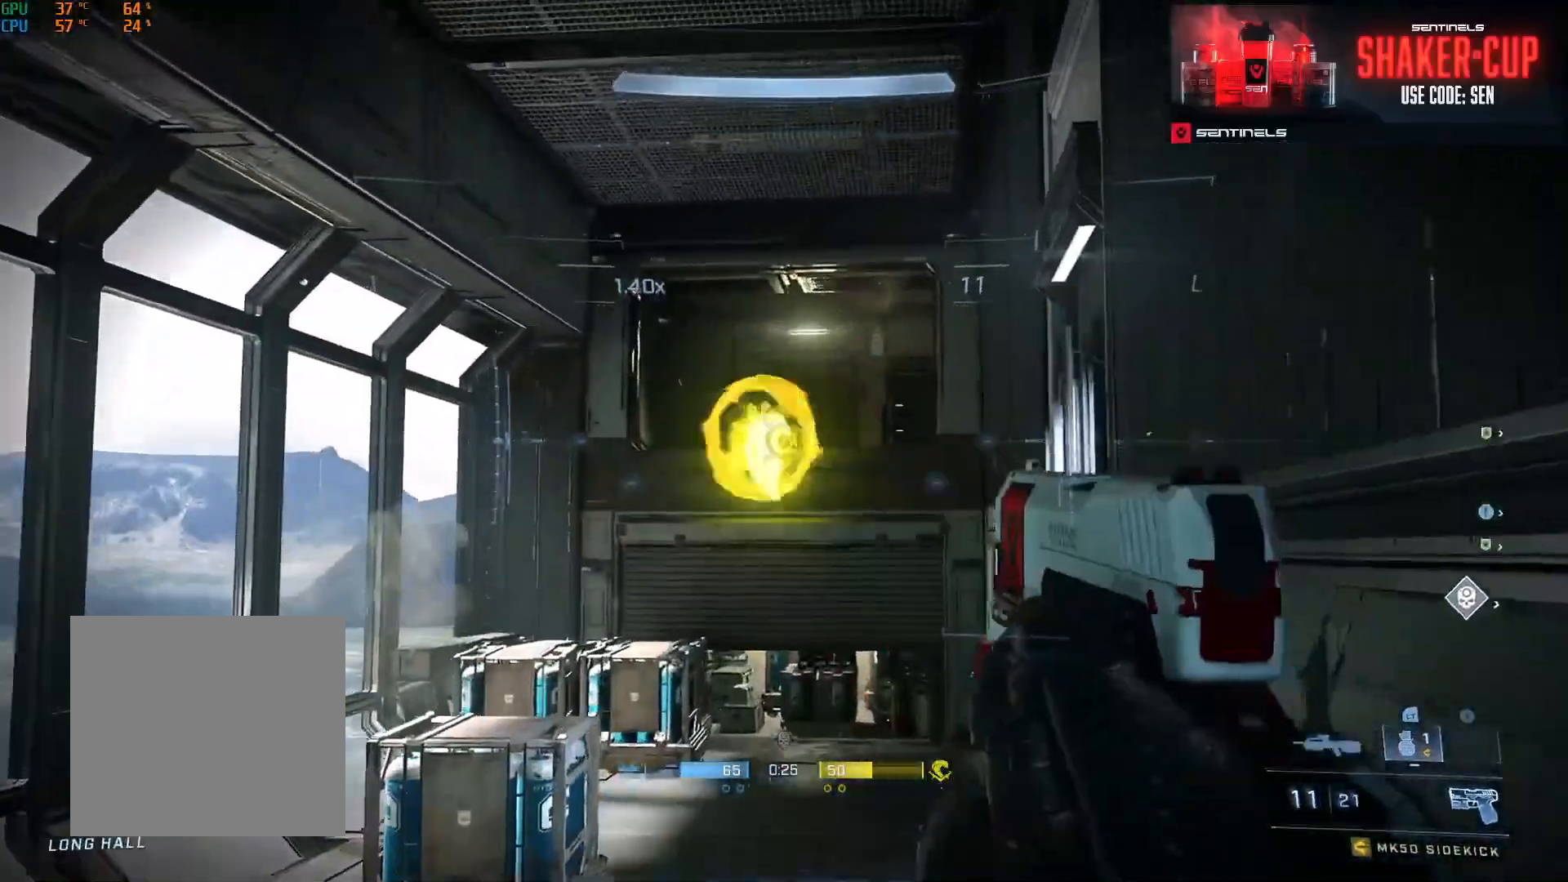
{"buttons": ["R2"], "left_stick": "up", "right_stick": "down-right", "events": [[17, "R2", "down"], [117, "R2", "up"], [134, "right_stick", "up"], [167, "R2", "down"], [267, "R2", "up"], [267, "right_stick", "center"], [300, "R2", "down"], [334, "right_stick", "up-right"], [417, "R2", "up"], [434, "right_stick", "down-right"], [451, "L1", "down"], [467, "R2", "down"], [484, "L1", "up"]]}
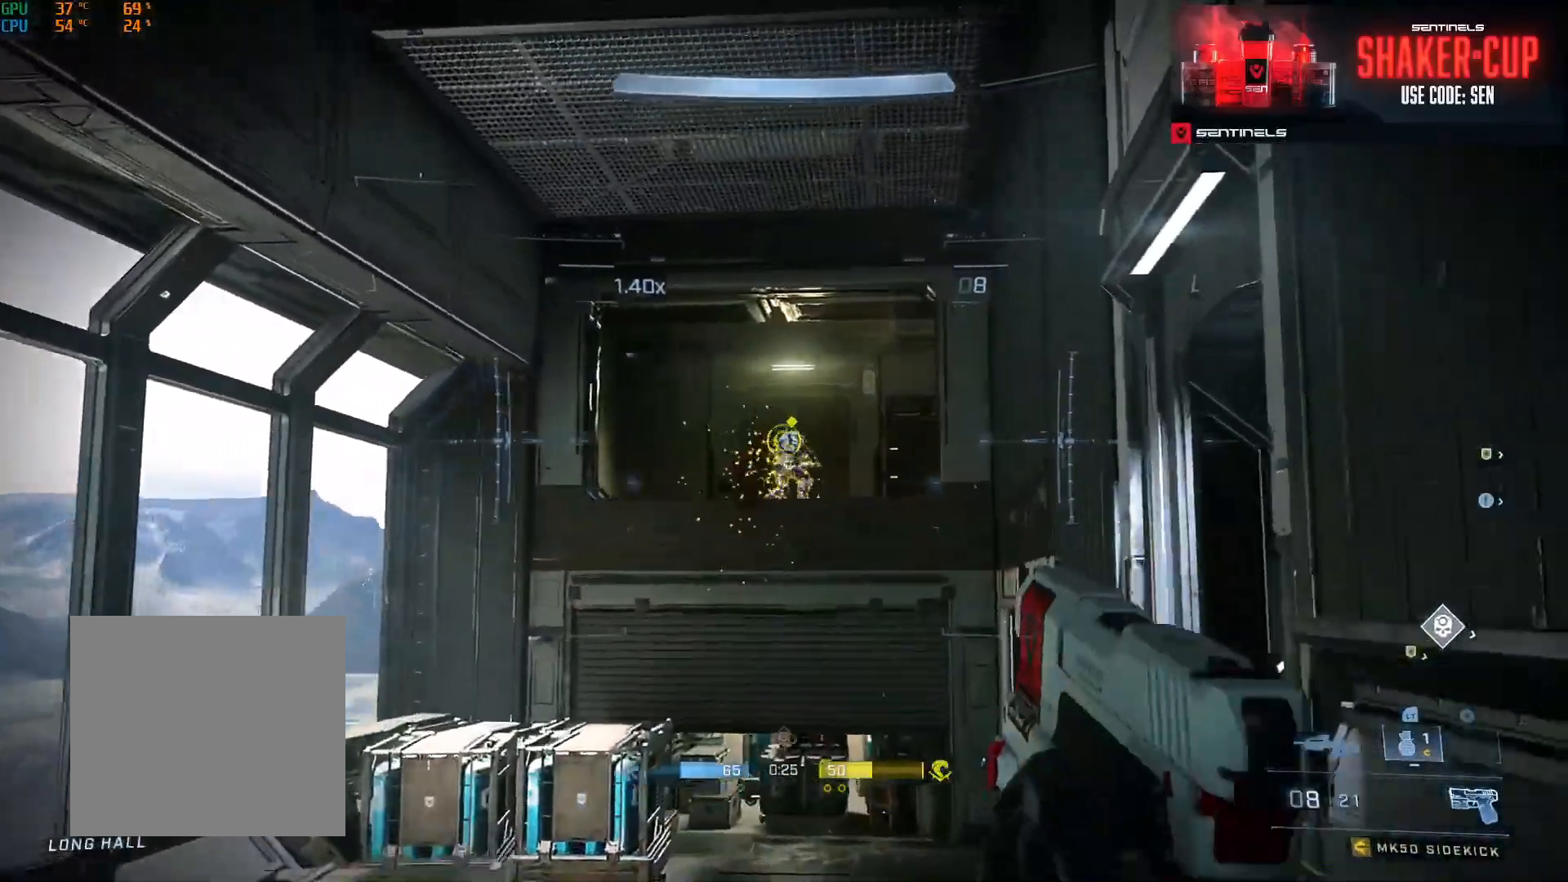
{"buttons": ["B"], "left_stick": "up", "right_stick": "down-right", "events": [[50, "R2", "up"], [116, "R2", "down"], [200, "R2", "up"], [250, "R2", "down"], [350, "R2", "up"], [483, "B", "down"]]}
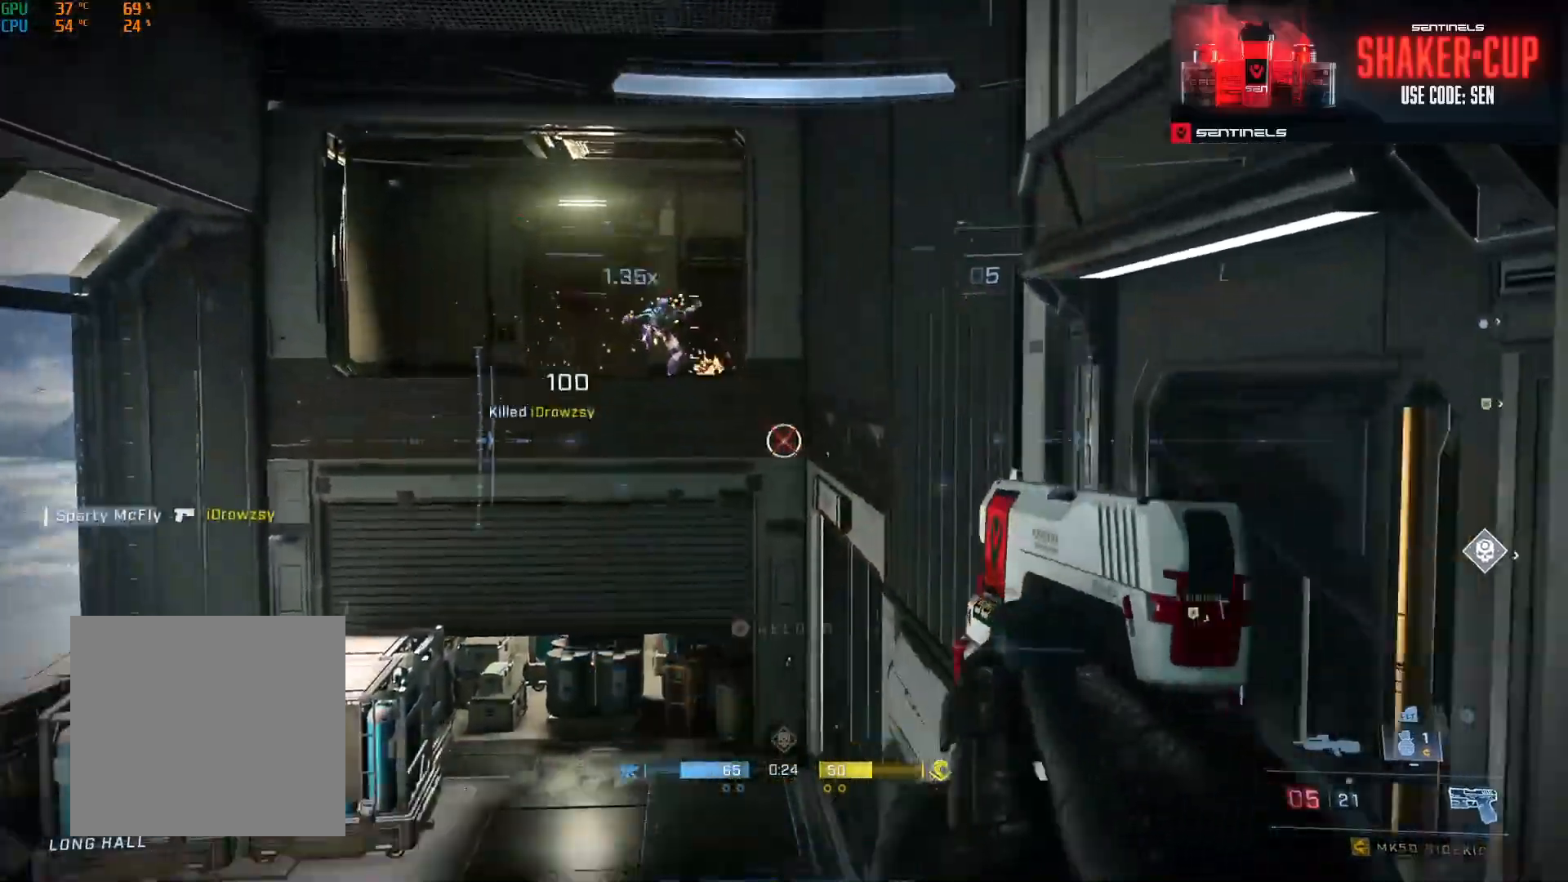
{"buttons": [], "left_stick": "up", "right_stick": "up-right", "events": [[17, "right_stick", "down"], [84, "B", "up"], [217, "A", "down"], [250, "right_stick", "center"], [300, "A", "up"], [384, "A", "down"], [401, "right_stick", "up-right"], [451, "A", "up"]]}
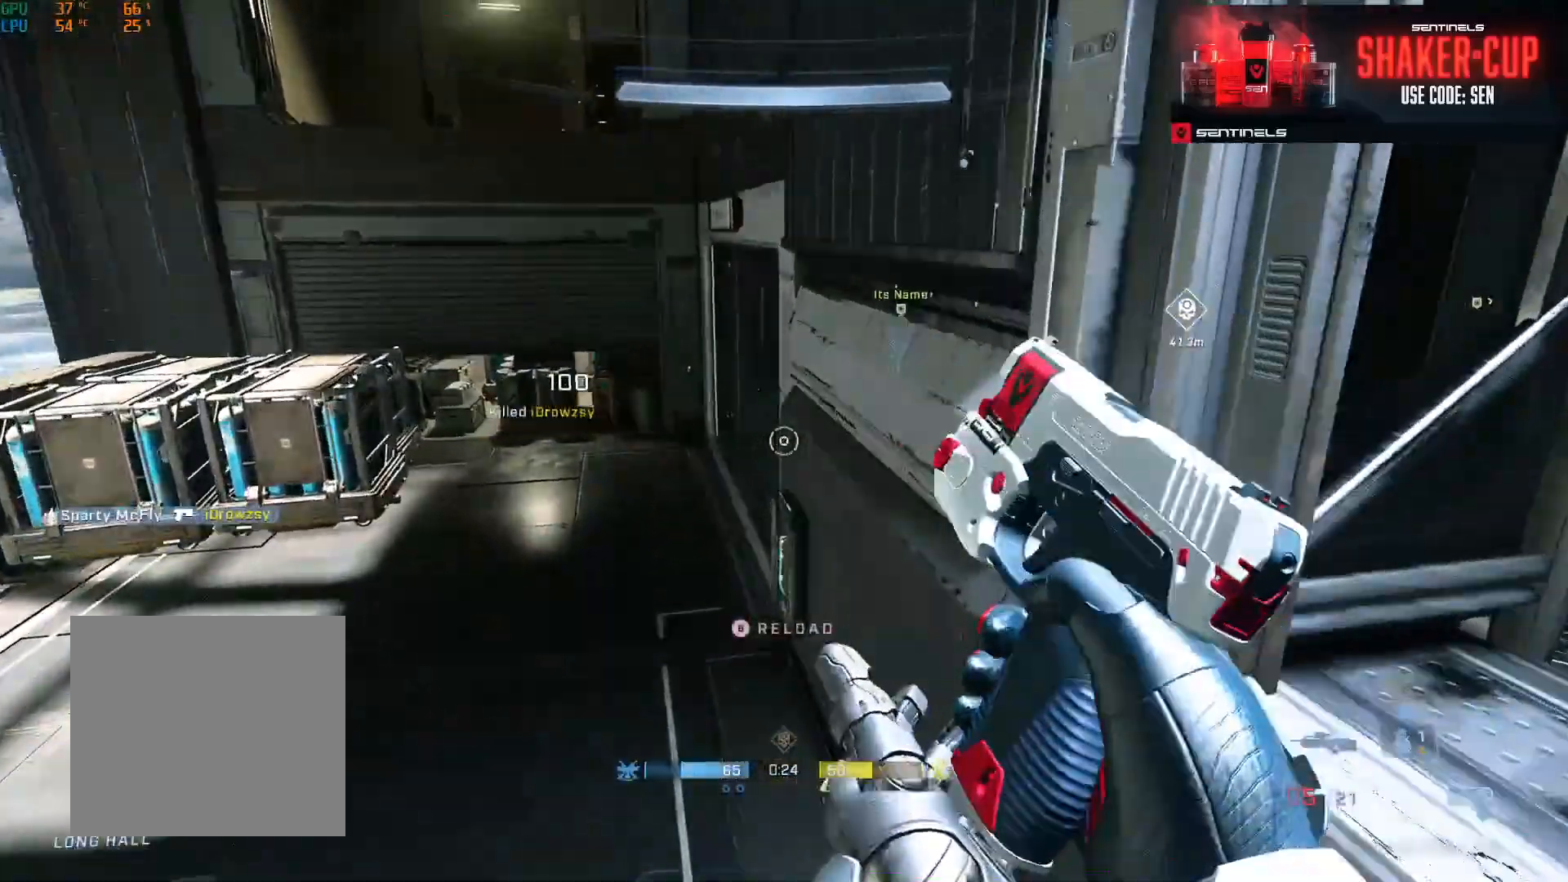
{"buttons": [], "left_stick": "up-left", "right_stick": "up-right", "events": [[33, "A", "down"], [66, "right_stick", "up"], [100, "A", "up"], [250, "Y", "down"], [317, "Y", "up"], [317, "right_stick", "center"], [400, "right_stick", "up-right"], [417, "Y", "down"], [483, "Y", "up"], [483, "left_stick", "up-left"]]}
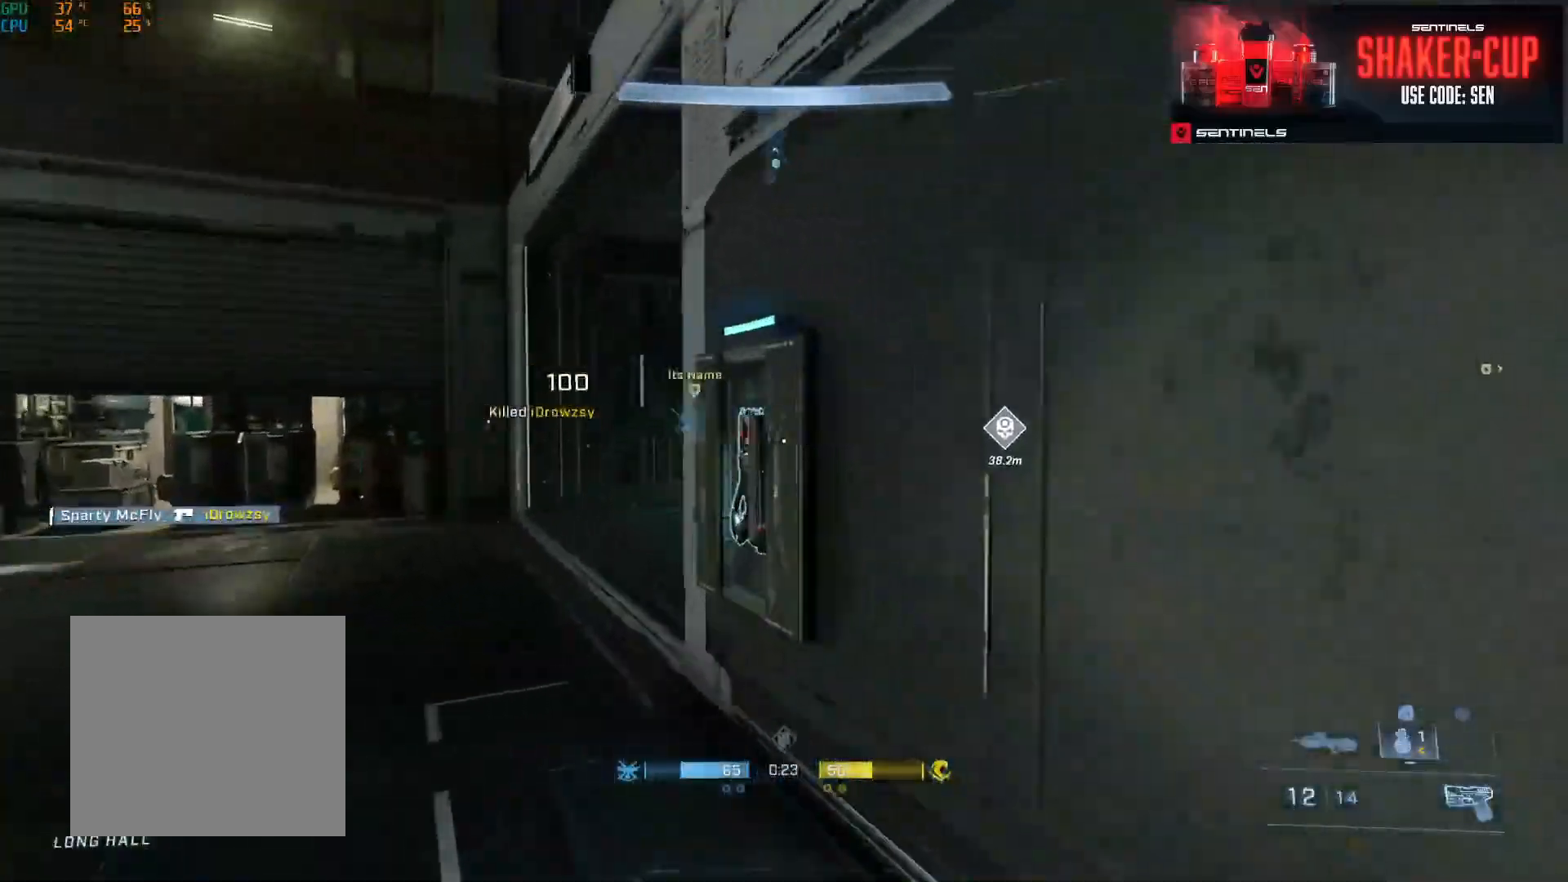
{"buttons": [], "left_stick": "up-left", "right_stick": "right", "events": [[17, "right_stick", "center"], [134, "right_stick", "right"], [184, "A", "down"], [267, "A", "up"]]}
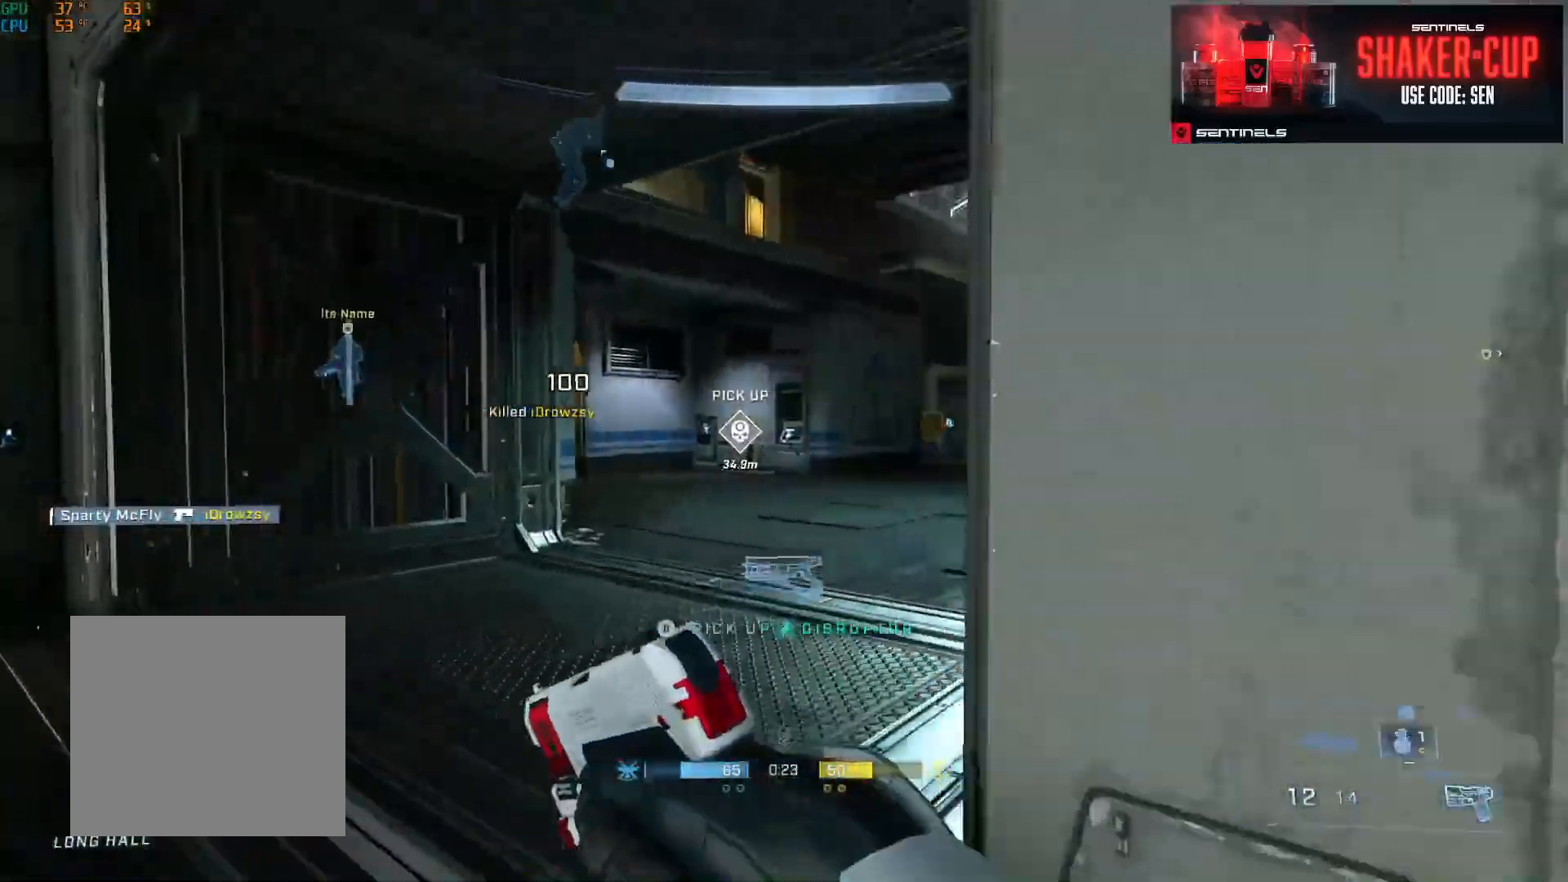
{"buttons": [], "left_stick": "up", "right_stick": "center", "events": [[16, "Y", "down"], [83, "left_stick", "up"], [100, "Y", "up"], [183, "Y", "down"], [250, "right_stick", "center"], [267, "Y", "up"]]}
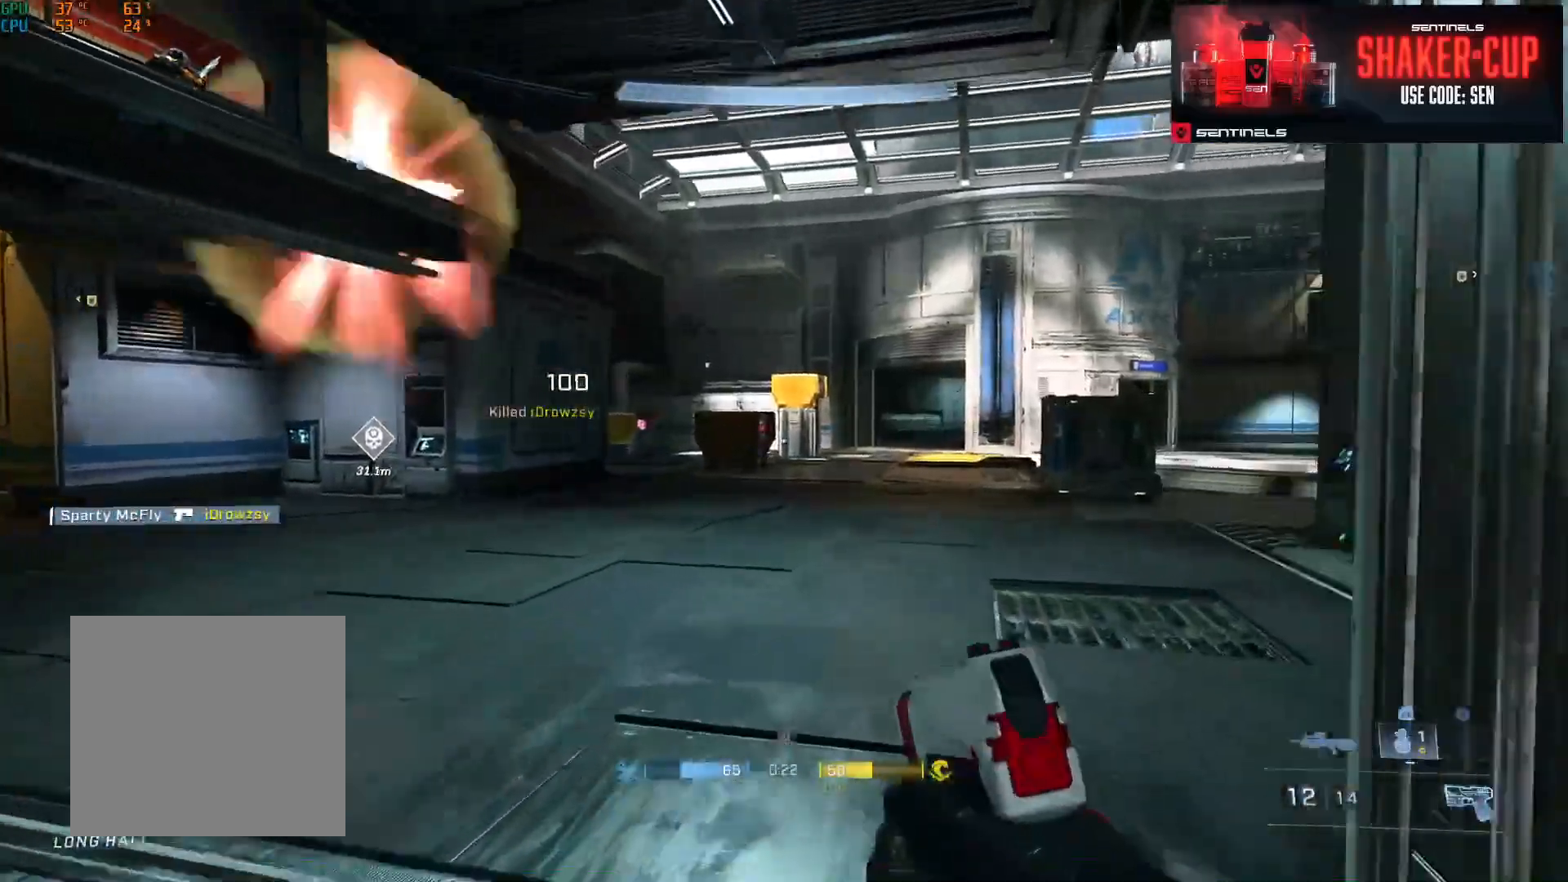
{"buttons": [], "left_stick": "up-right", "right_stick": "right", "events": [[117, "Y", "down"], [134, "right_stick", "left"], [150, "left_stick", "up-right"], [184, "Y", "up"], [234, "Y", "down"], [334, "Y", "up"], [350, "right_stick", "center"], [501, "right_stick", "right"]]}
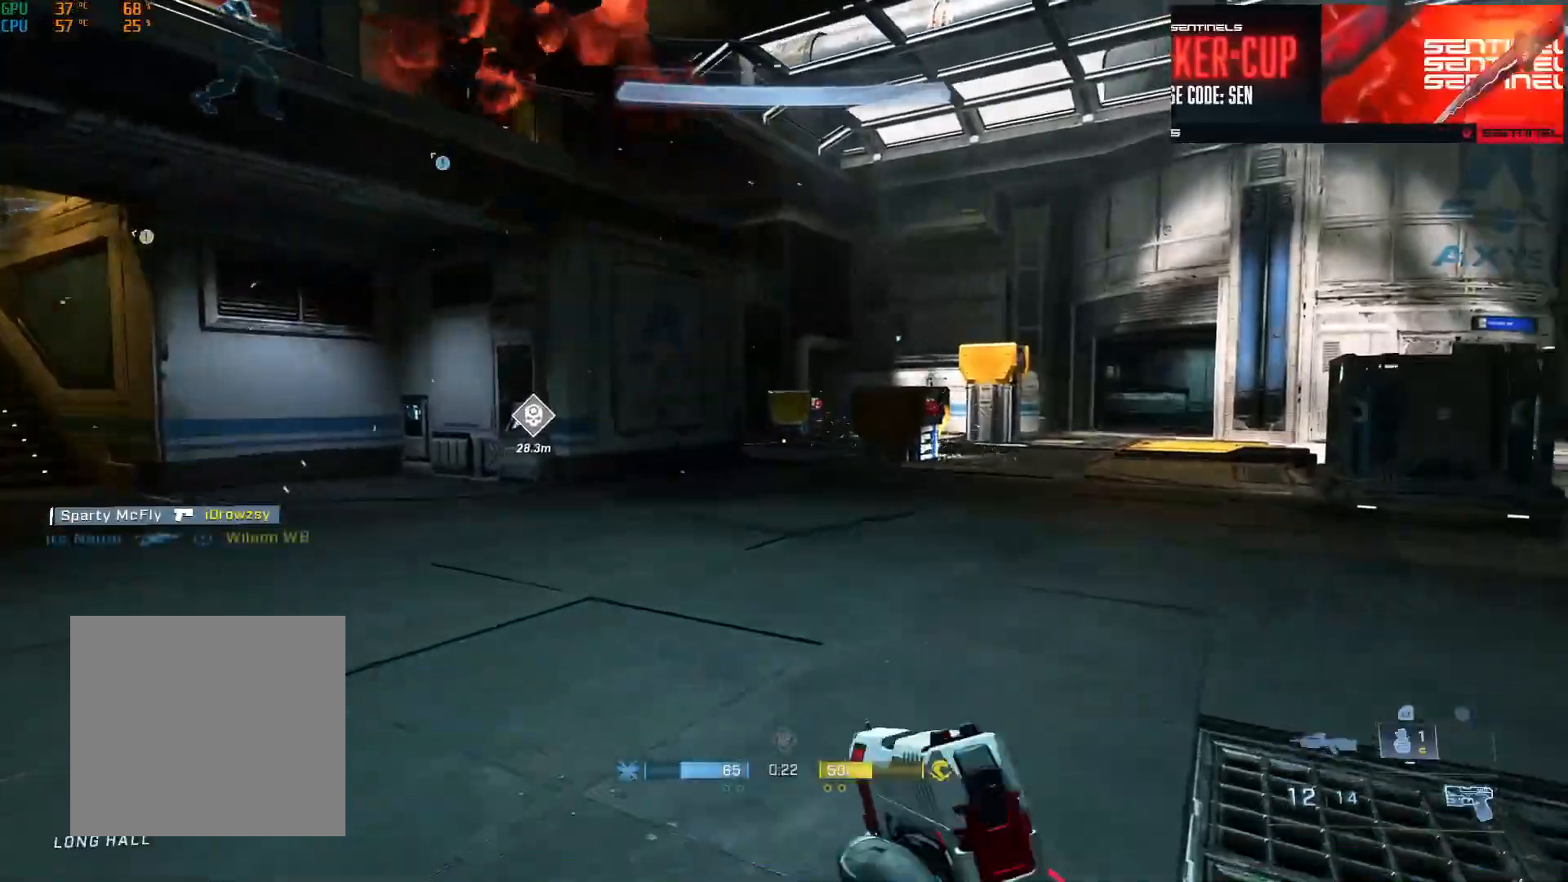
{"buttons": [], "left_stick": "up", "right_stick": "right", "events": [[216, "left_stick", "up"], [300, "L3", "down"], [333, "right_stick", "center"], [350, "Y", "down"], [417, "L3", "up"], [450, "Y", "up"], [483, "right_stick", "right"]]}
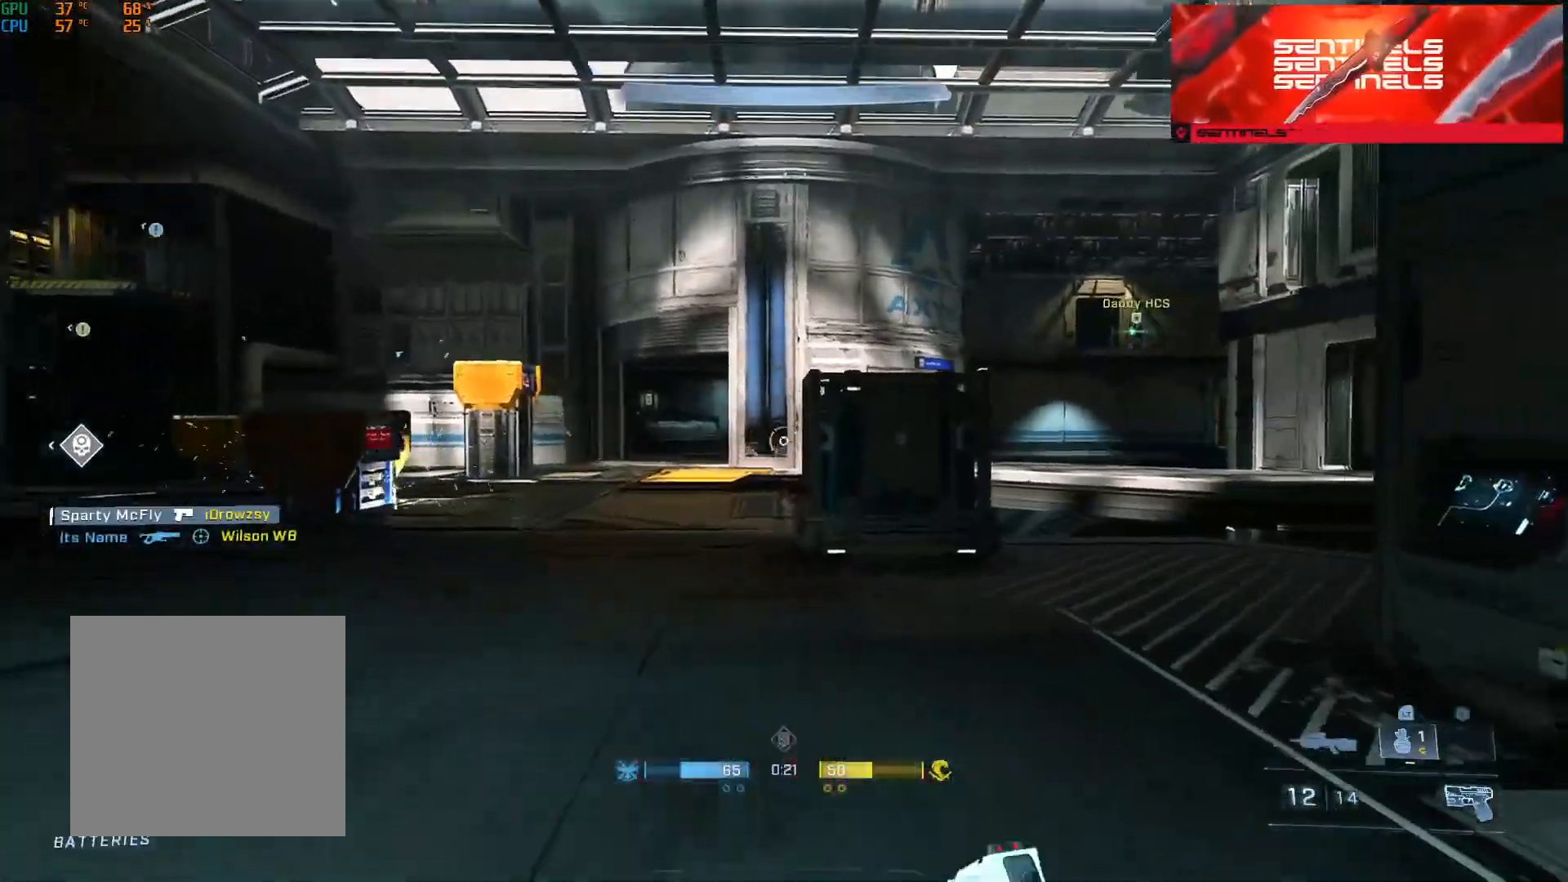
{"buttons": ["Y", "L3"], "left_stick": "up-left", "right_stick": "down-right", "events": [[33, "Y", "down"], [117, "Y", "up"], [150, "right_stick", "center"], [334, "L1", "down"], [401, "L1", "up"], [451, "L3", "down"], [451, "left_stick", "up-left"], [451, "right_stick", "down-right"], [501, "Y", "down"]]}
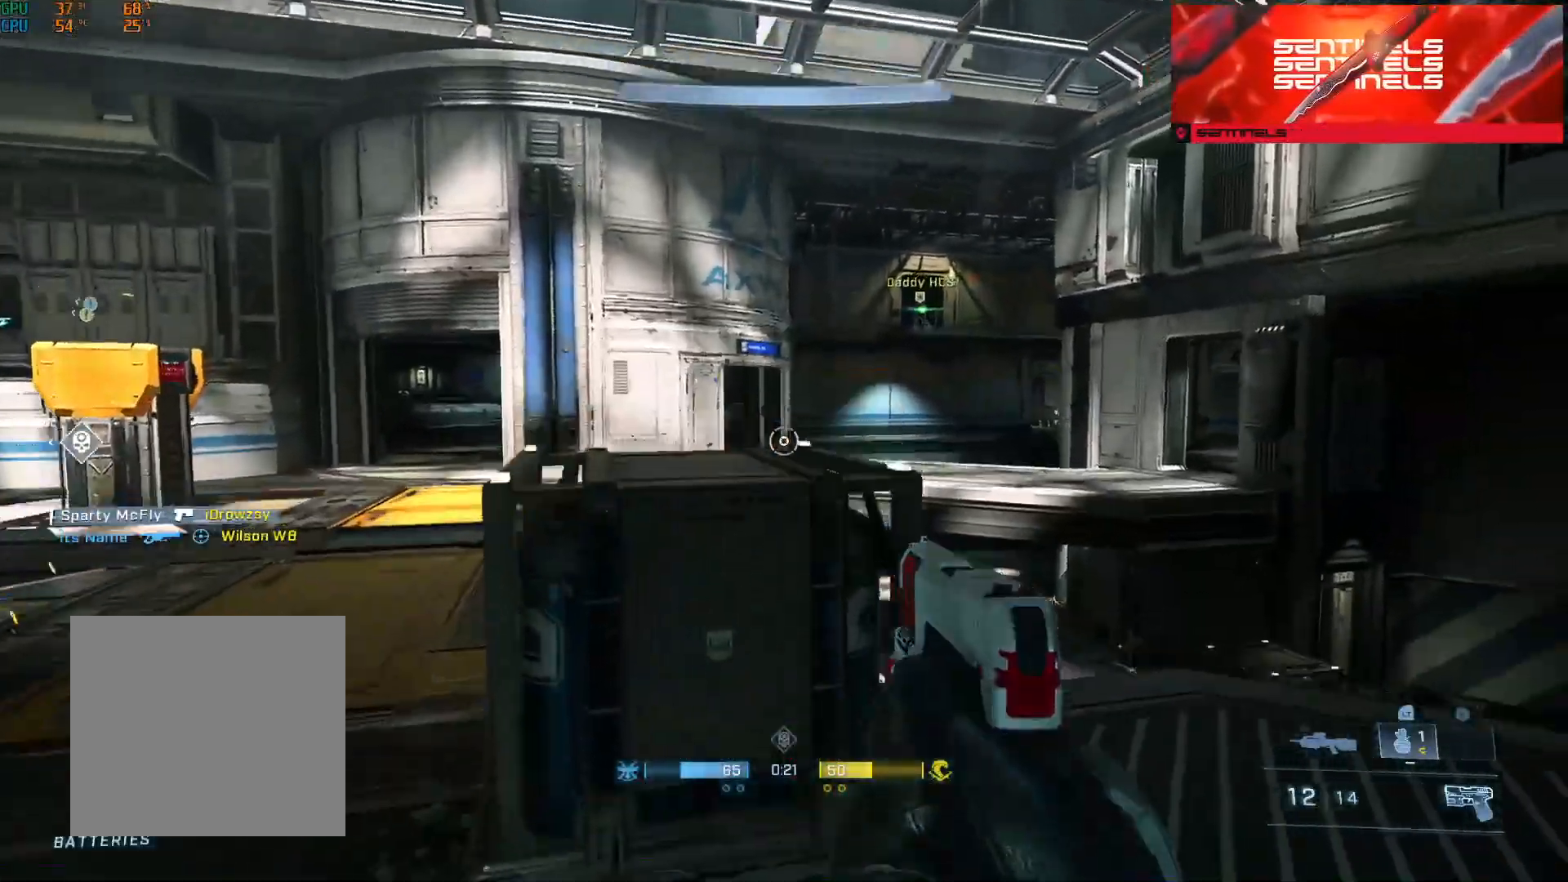
{"buttons": ["A"], "left_stick": "up", "right_stick": "right", "events": [[100, "Y", "up"], [166, "Y", "down"], [183, "right_stick", "right"], [233, "Y", "up"], [350, "L3", "up"], [400, "left_stick", "up"], [450, "A", "down"]]}
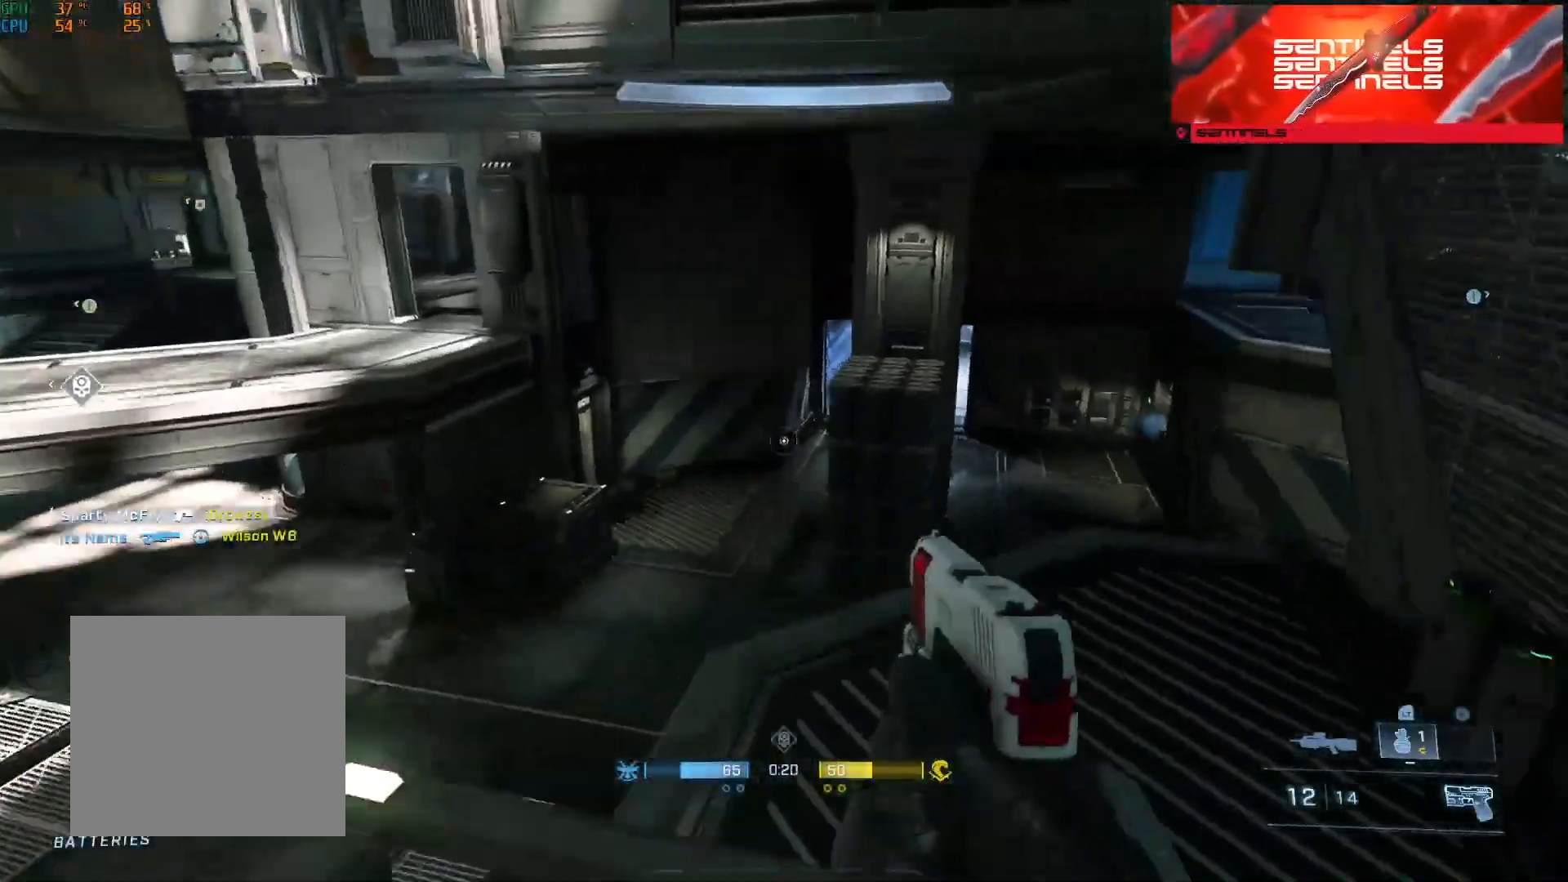
{"buttons": [], "left_stick": "up", "right_stick": "up-right", "events": [[34, "A", "up"], [117, "A", "down"], [217, "A", "up"], [217, "right_stick", "center"], [284, "A", "down"], [351, "right_stick", "up-right"], [367, "A", "up"]]}
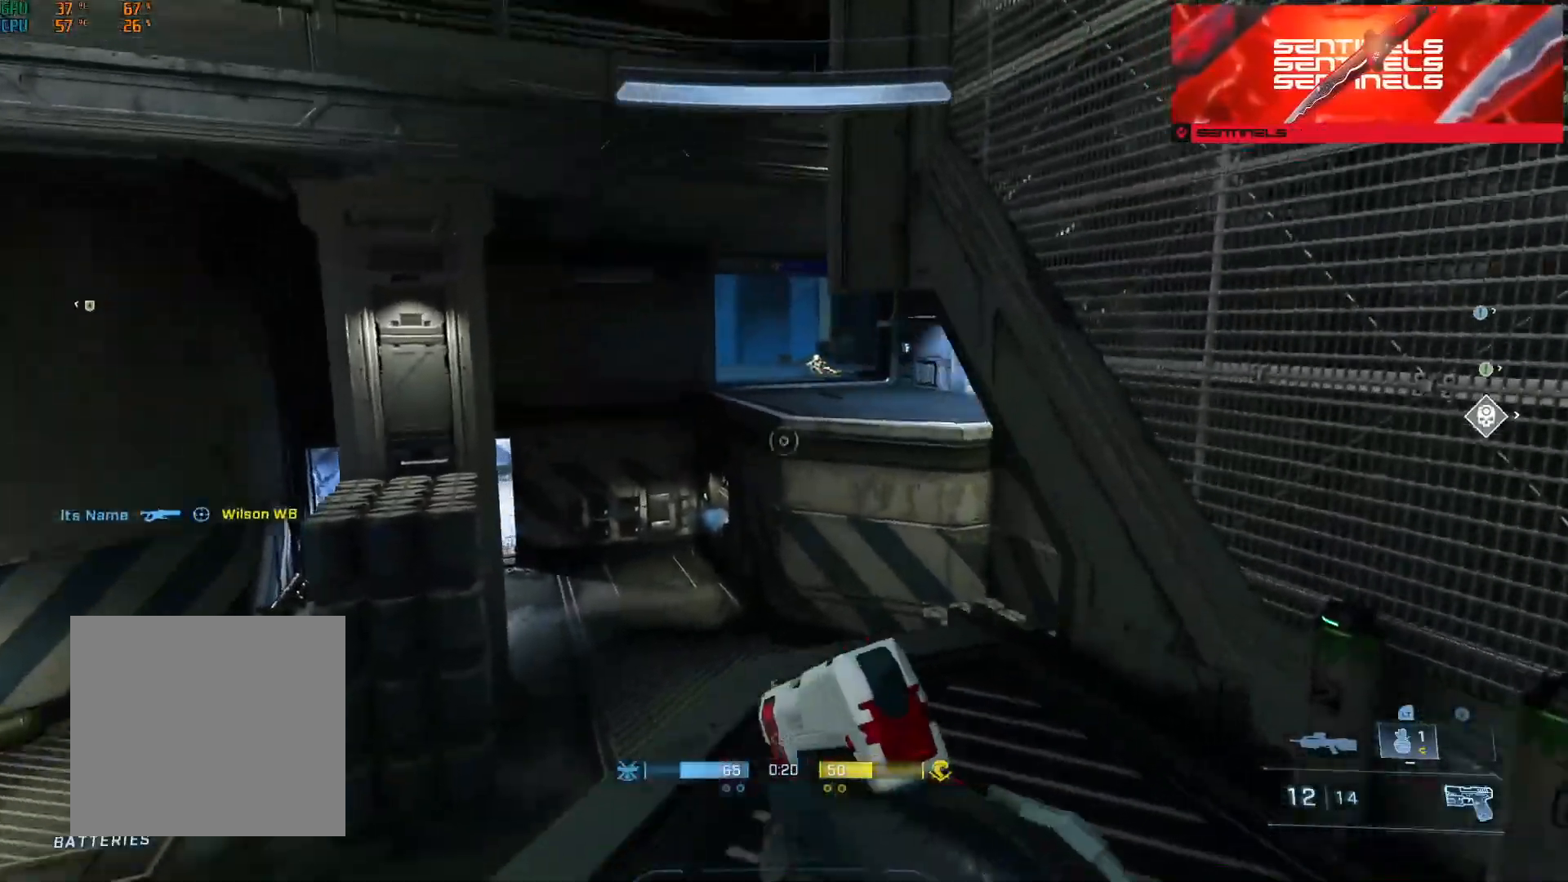
{"buttons": ["L3", "R3"], "left_stick": "up", "right_stick": "left", "events": [[17, "L3", "down"], [83, "right_stick", "up"], [317, "right_stick", "center"], [384, "right_stick", "left"], [484, "R3", "down"]]}
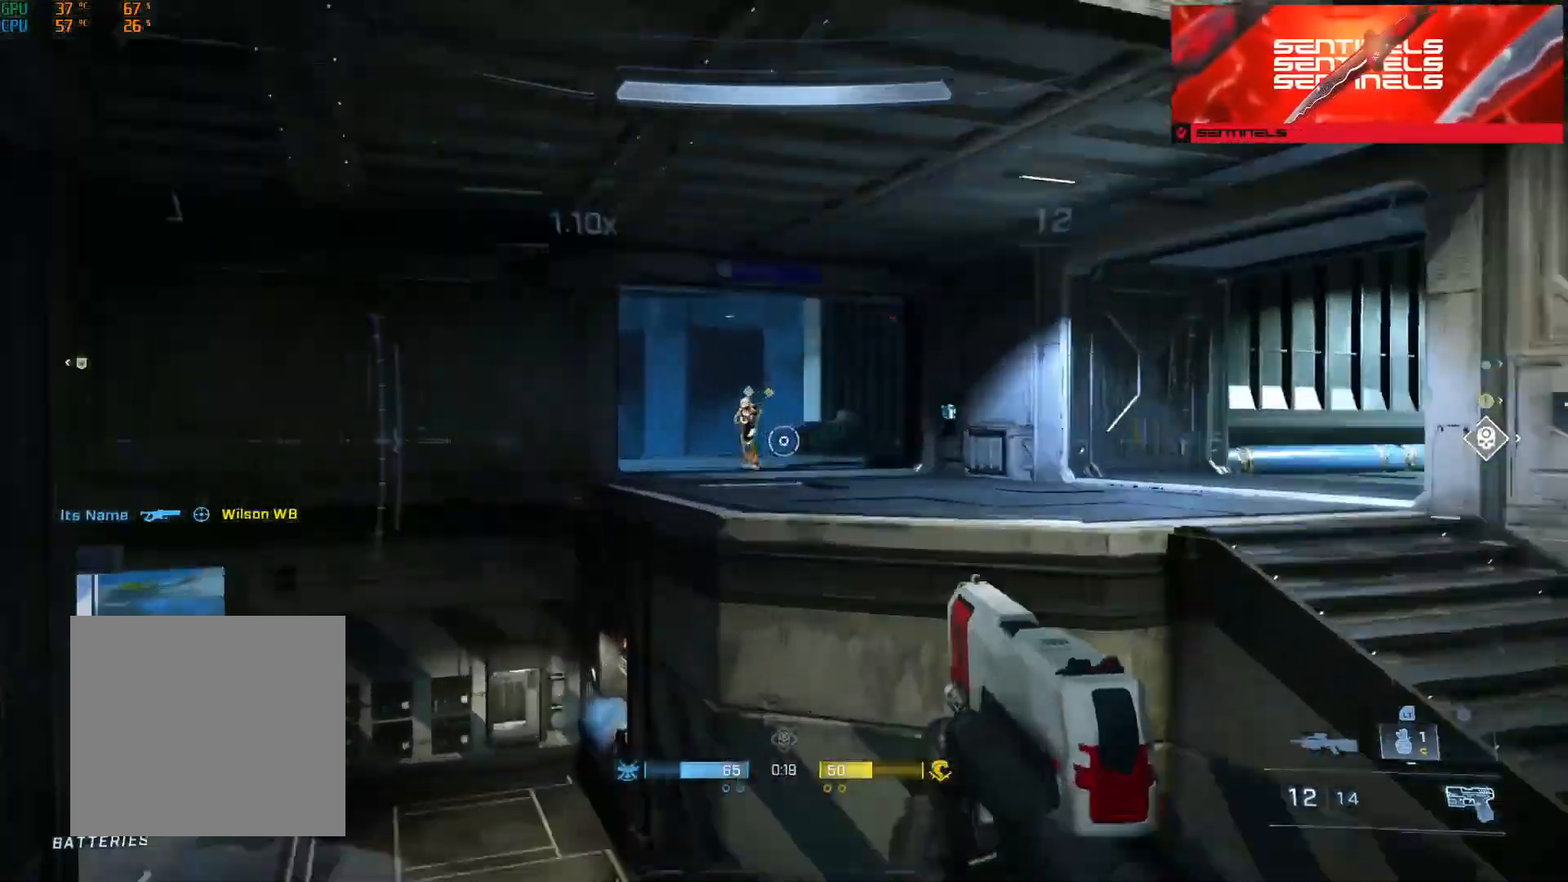
{"buttons": ["R3"], "left_stick": "up-right", "right_stick": "down", "events": [[17, "L1", "down"], [50, "R3", "up"], [84, "L1", "up"], [117, "R2", "down"], [201, "L3", "up"], [217, "R2", "up"], [217, "left_stick", "up-right"], [267, "R2", "down"], [267, "right_stick", "center"], [334, "R2", "up"], [334, "right_stick", "down"], [401, "R2", "down"], [501, "R2", "up"], [501, "R3", "down"]]}
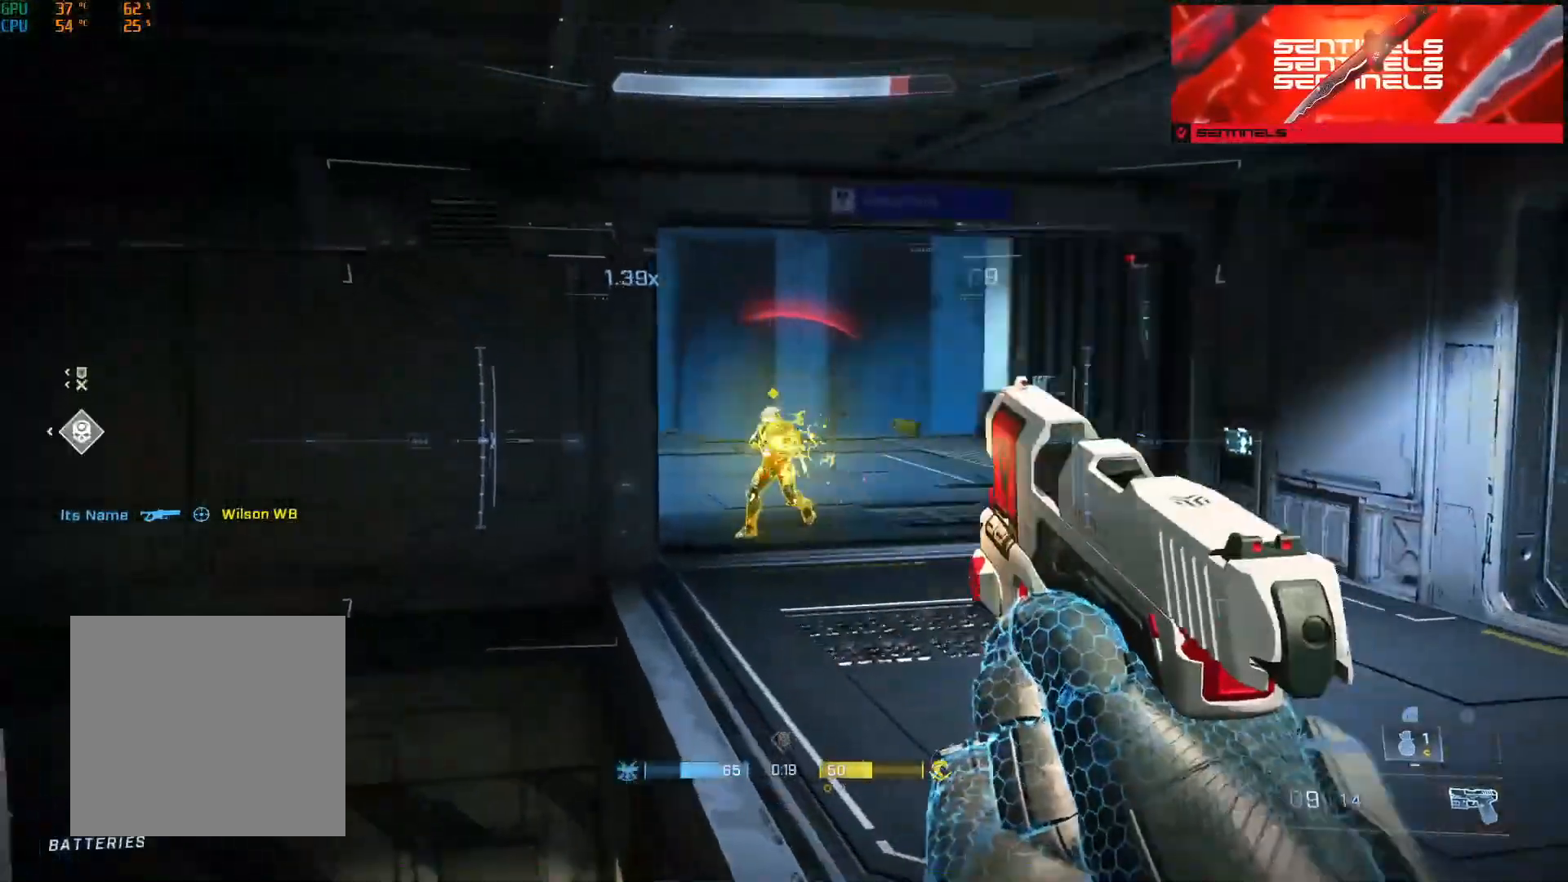
{"buttons": ["R2"], "left_stick": "up-right", "right_stick": "up", "events": [[17, "L3", "down"], [67, "R3", "up"], [83, "right_stick", "left"], [150, "R2", "down"], [167, "L3", "up"], [217, "right_stick", "center"], [233, "L3", "down"], [250, "R2", "up"], [300, "R2", "down"], [350, "right_stick", "left"], [384, "L3", "up"], [400, "R2", "up"], [450, "R2", "down"], [450, "right_stick", "up"]]}
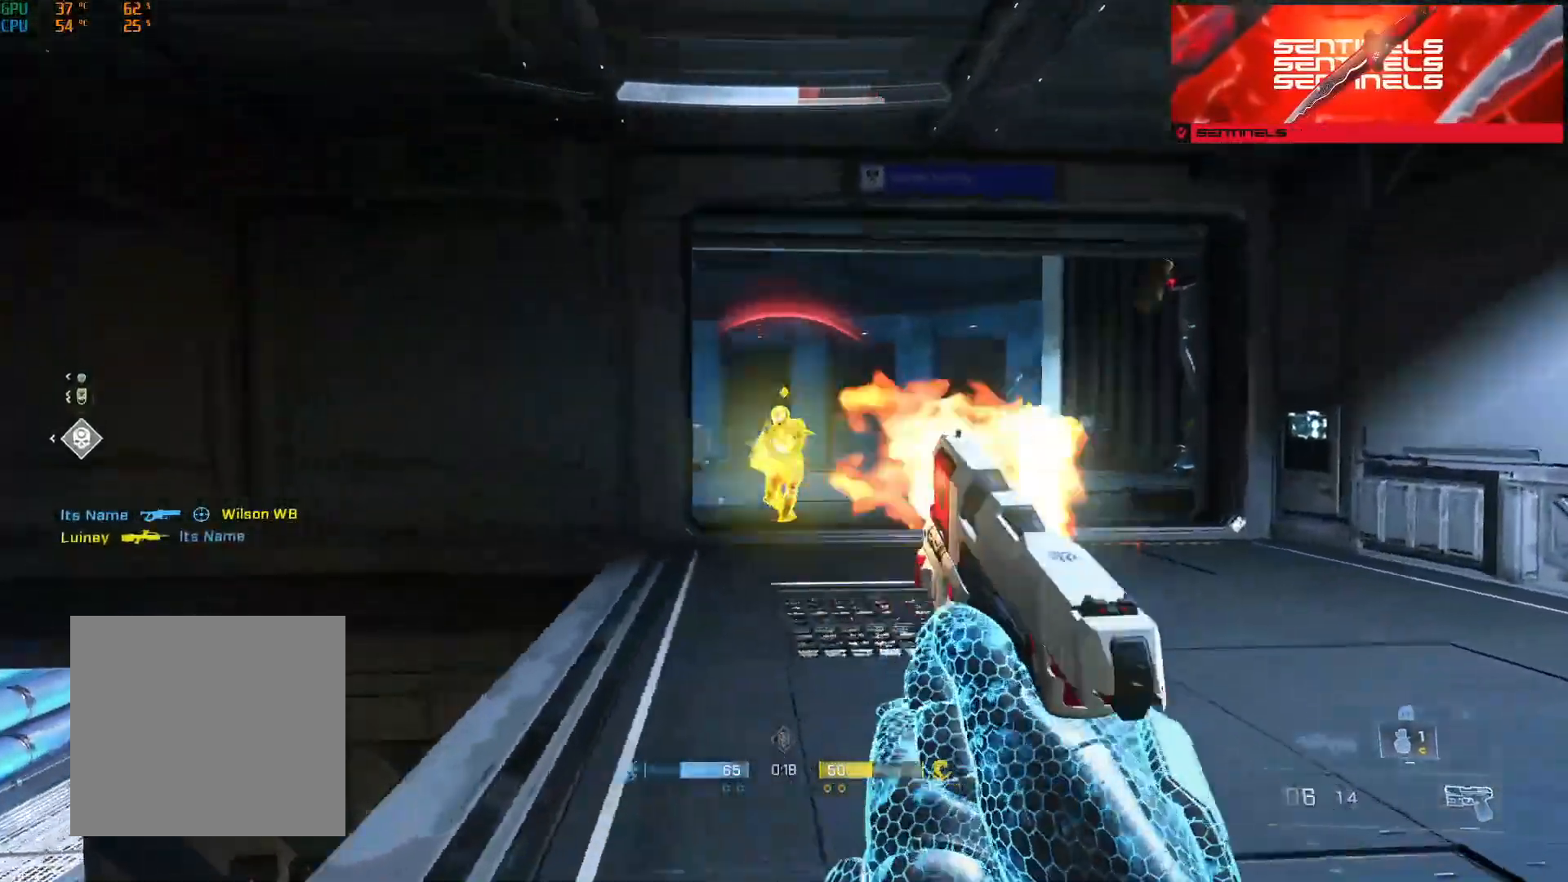
{"buttons": ["R2", "L3"], "left_stick": "right", "right_stick": "left", "events": [[17, "right_stick", "center"], [34, "R2", "up"], [184, "left_stick", "down-left"], [301, "right_stick", "right"], [351, "L3", "down"], [351, "R2", "down"], [367, "left_stick", "right"], [384, "right_stick", "center"], [434, "R2", "up"], [484, "R2", "down"], [484, "right_stick", "left"]]}
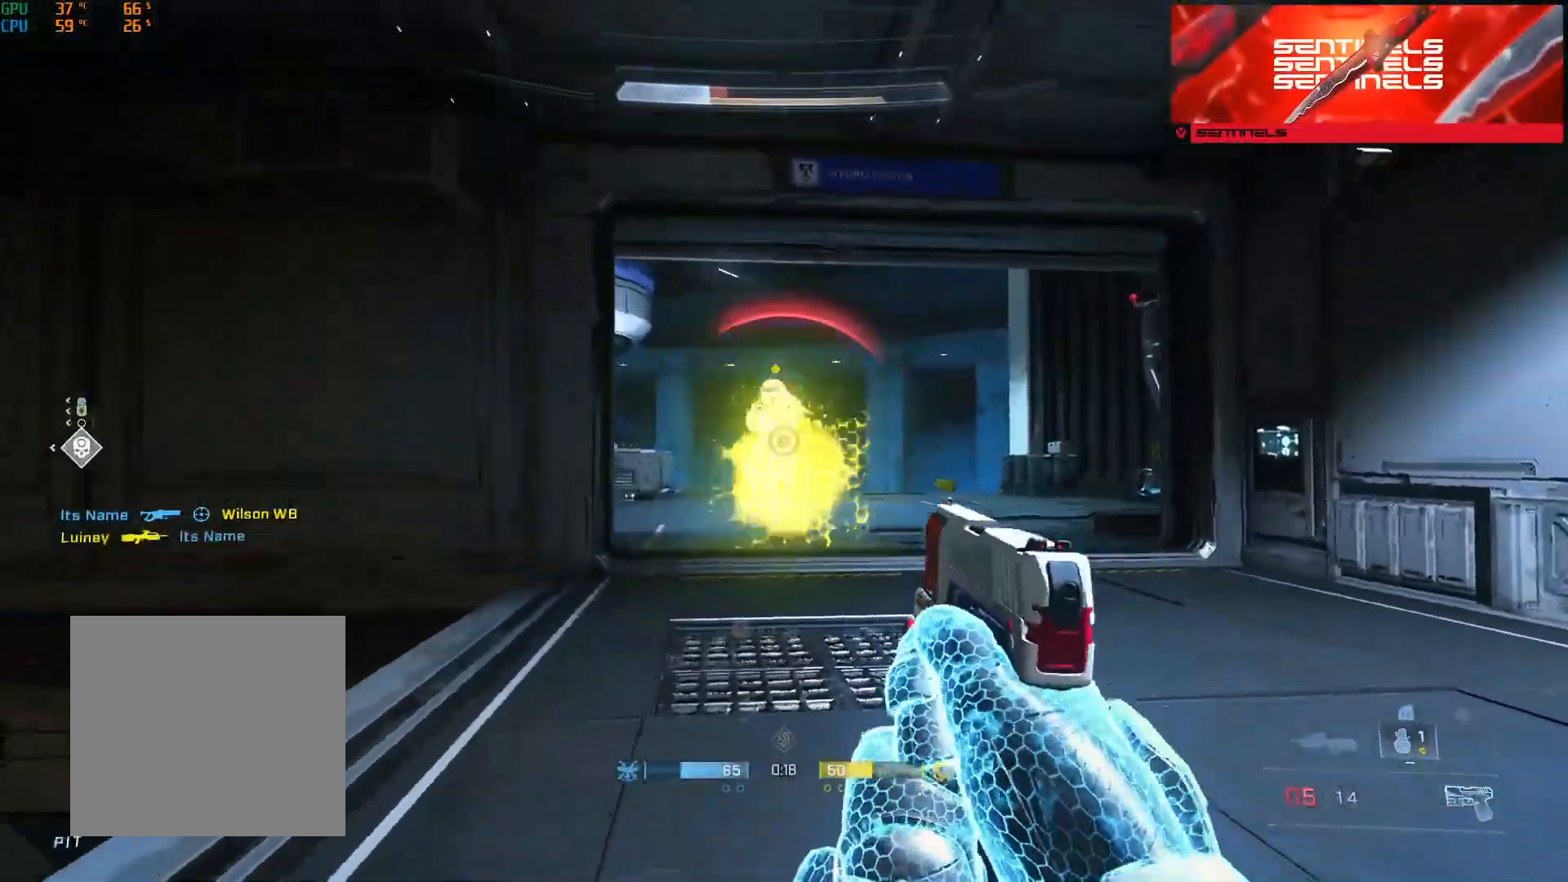
{"buttons": ["R2"], "left_stick": "up-left", "right_stick": "down", "events": [[17, "L3", "up"], [33, "left_stick", "left"], [67, "right_stick", "up"], [83, "R2", "up"], [133, "R2", "down"], [233, "R2", "up"], [233, "right_stick", "up-right"], [300, "R2", "down"], [350, "right_stick", "center"], [384, "R2", "up"], [384, "left_stick", "center"], [400, "right_stick", "down"], [450, "R2", "down"], [450, "left_stick", "up-left"]]}